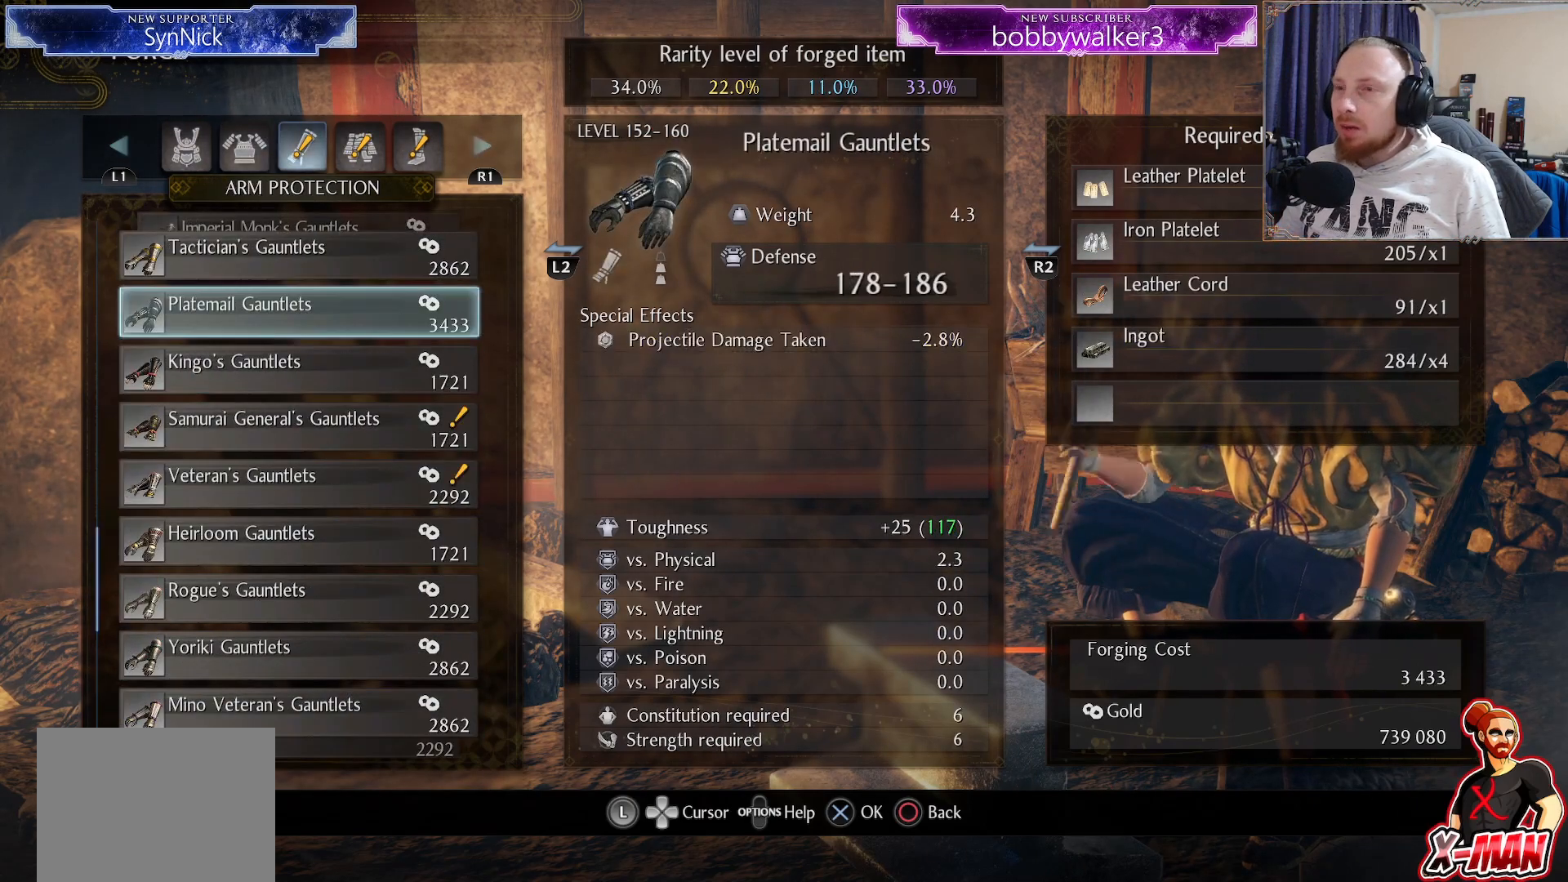
Gameplay with a controller (PlayStation layout); each line is a JSON object with the inputs held at the frame after it. "events" lists button and stick changes between this image and that frame as [ms after this image, input, new state], when the widget could be followed in between.
{"buttons": [], "left_stick": "center", "right_stick": "center", "events": [[17, "DPAD_LEFT", "up"], [217, "DPAD_LEFT", "down"], [350, "DPAD_LEFT", "up"]]}
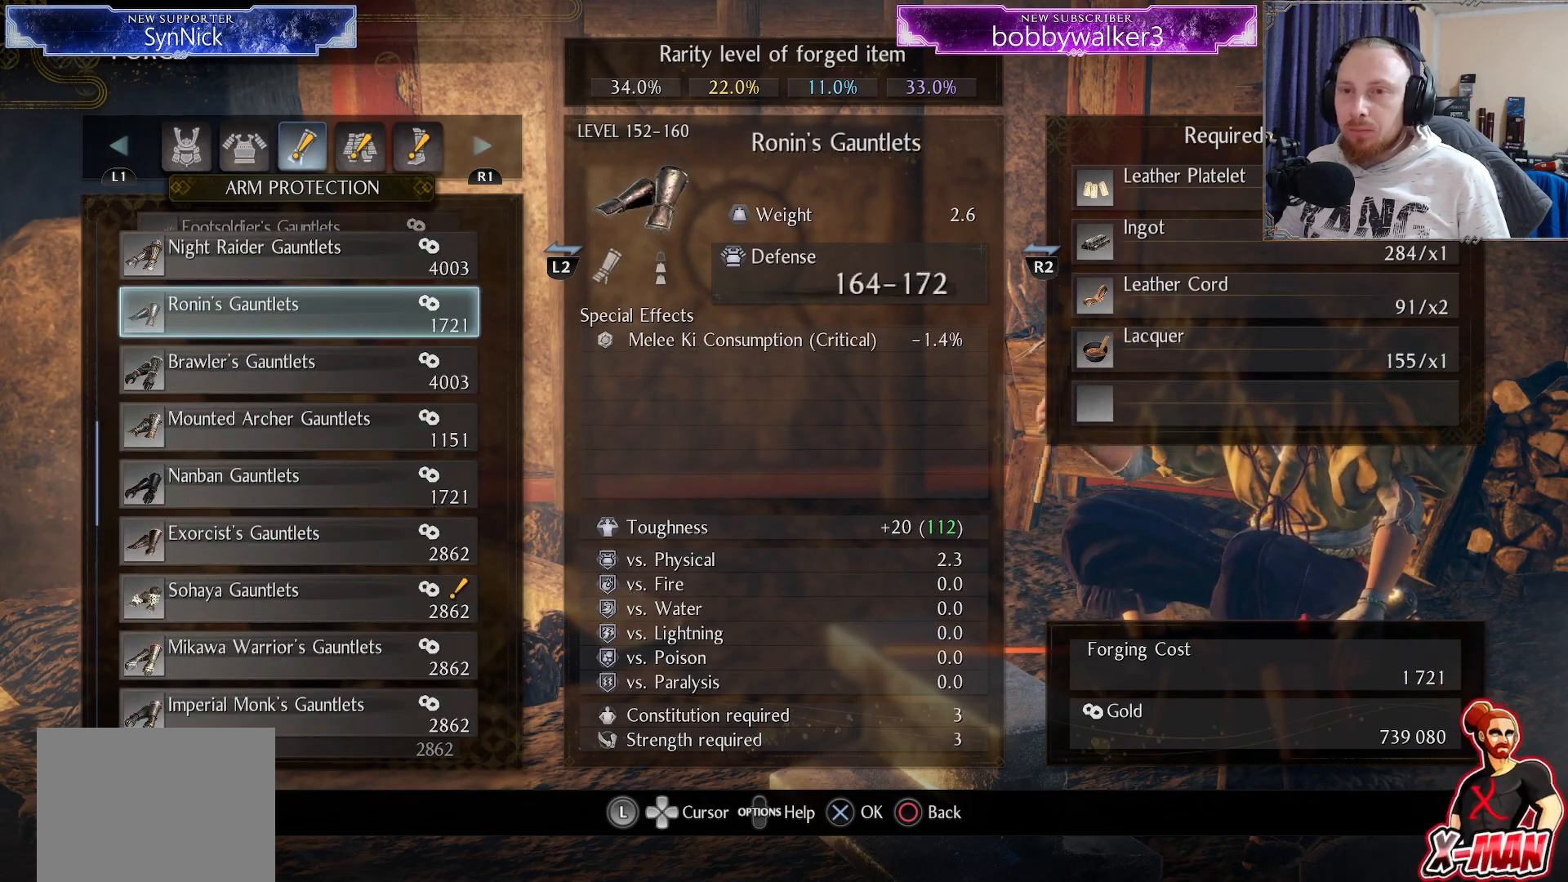
{"buttons": [], "left_stick": "center", "right_stick": "center", "events": [[67, "DPAD_RIGHT", "down"], [167, "DPAD_RIGHT", "up"], [367, "DPAD_DOWN", "down"], [450, "DPAD_DOWN", "up"]]}
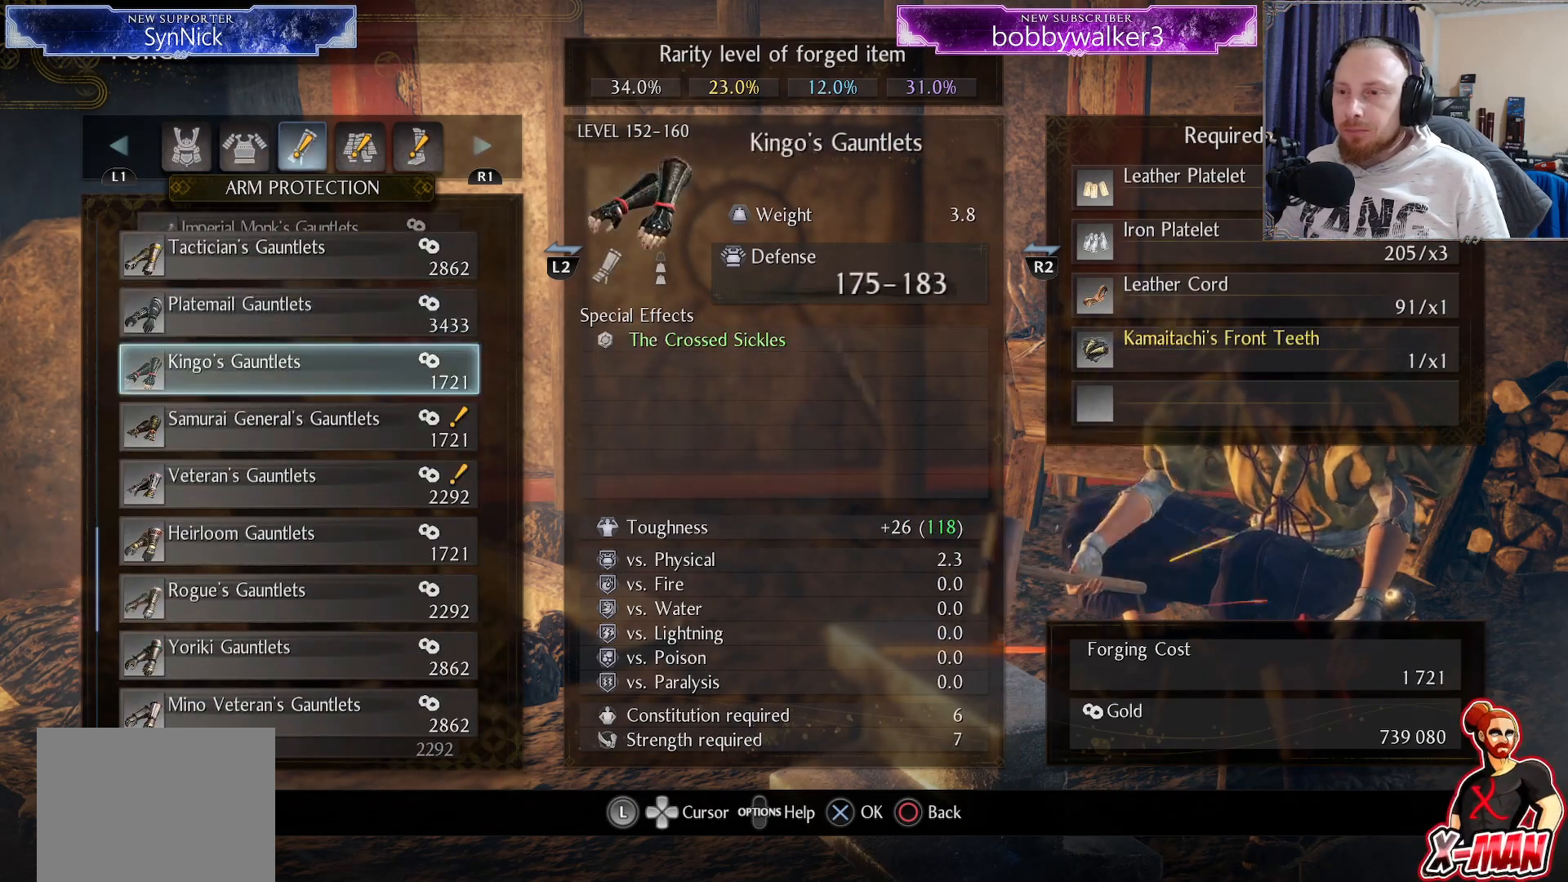
{"buttons": [], "left_stick": "center", "right_stick": "center", "events": [[17, "DPAD_DOWN", "down"], [117, "DPAD_DOWN", "up"], [167, "DPAD_DOWN", "down"], [267, "DPAD_DOWN", "up"]]}
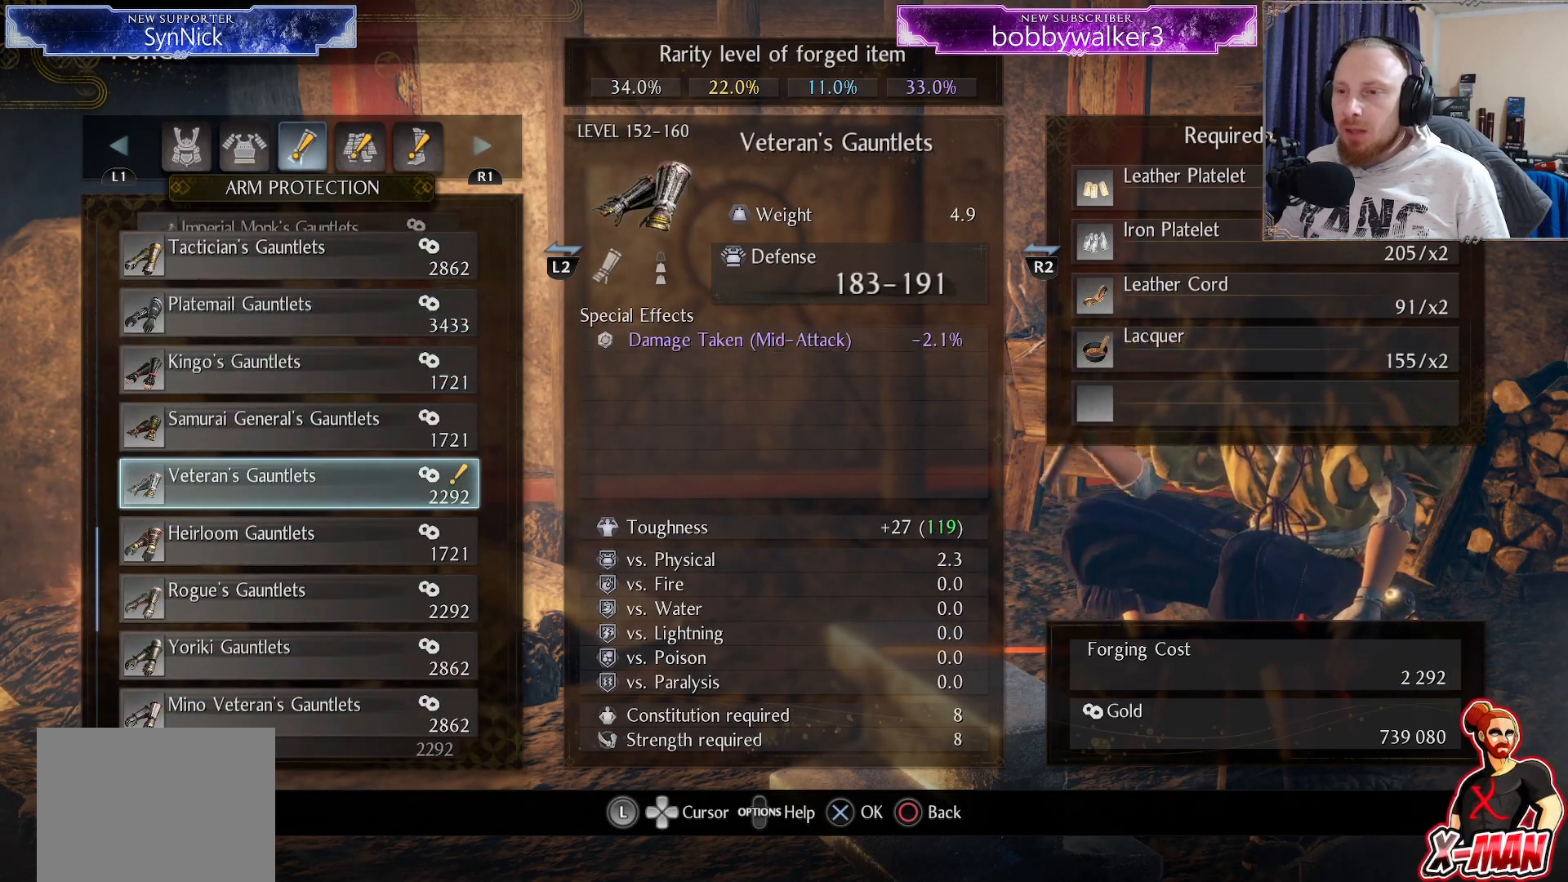
{"buttons": ["DPAD_UP"], "left_stick": "center", "right_stick": "center", "events": [[33, "DPAD_UP", "down"]]}
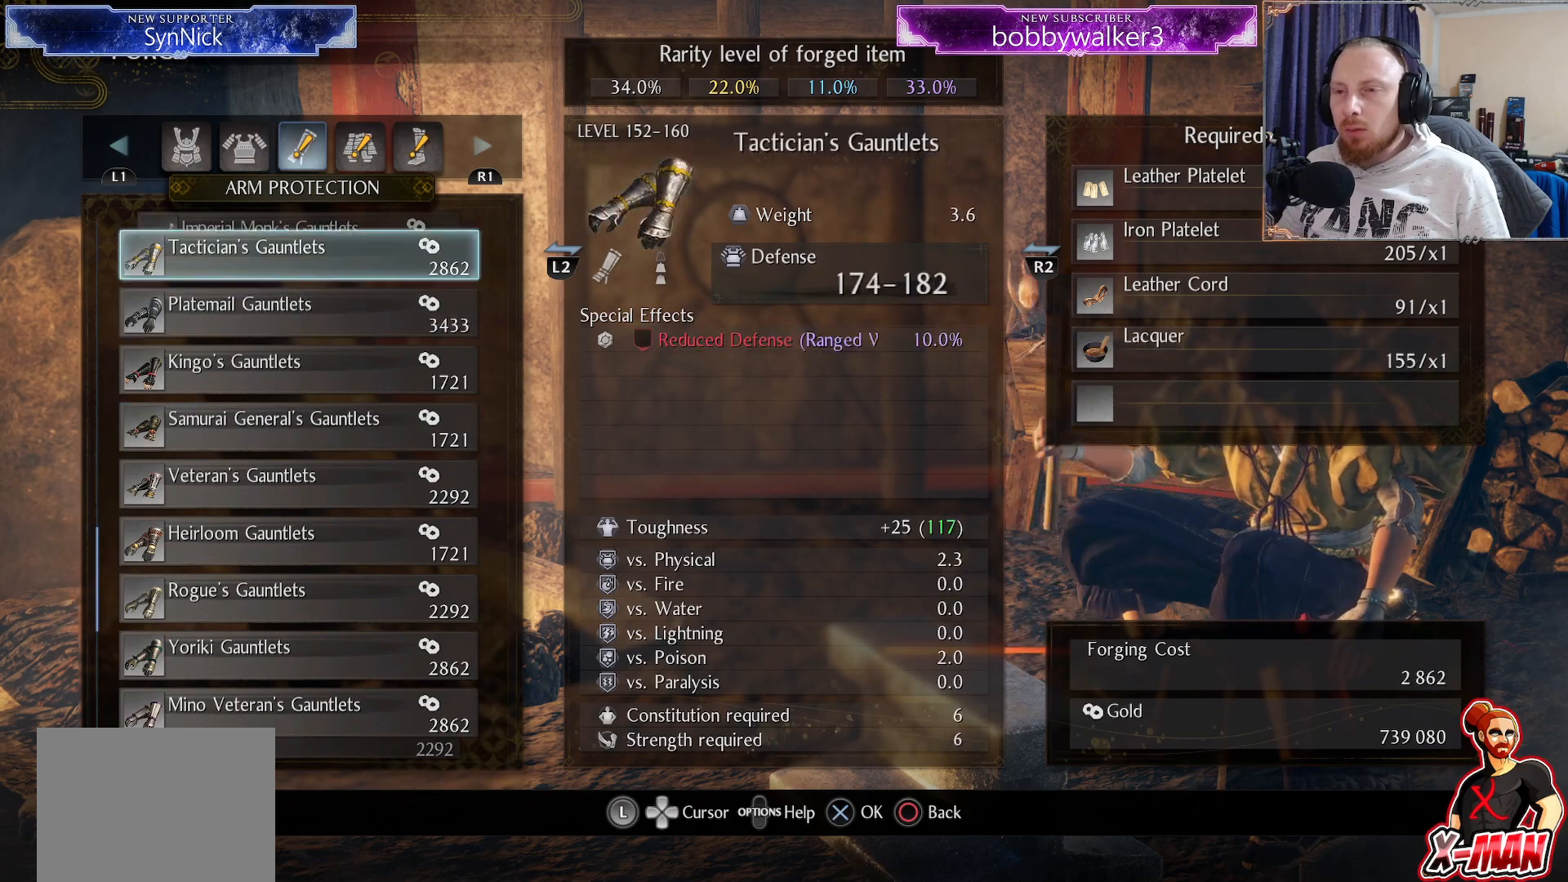
{"buttons": ["DPAD_UP"], "left_stick": "center", "right_stick": "center", "events": []}
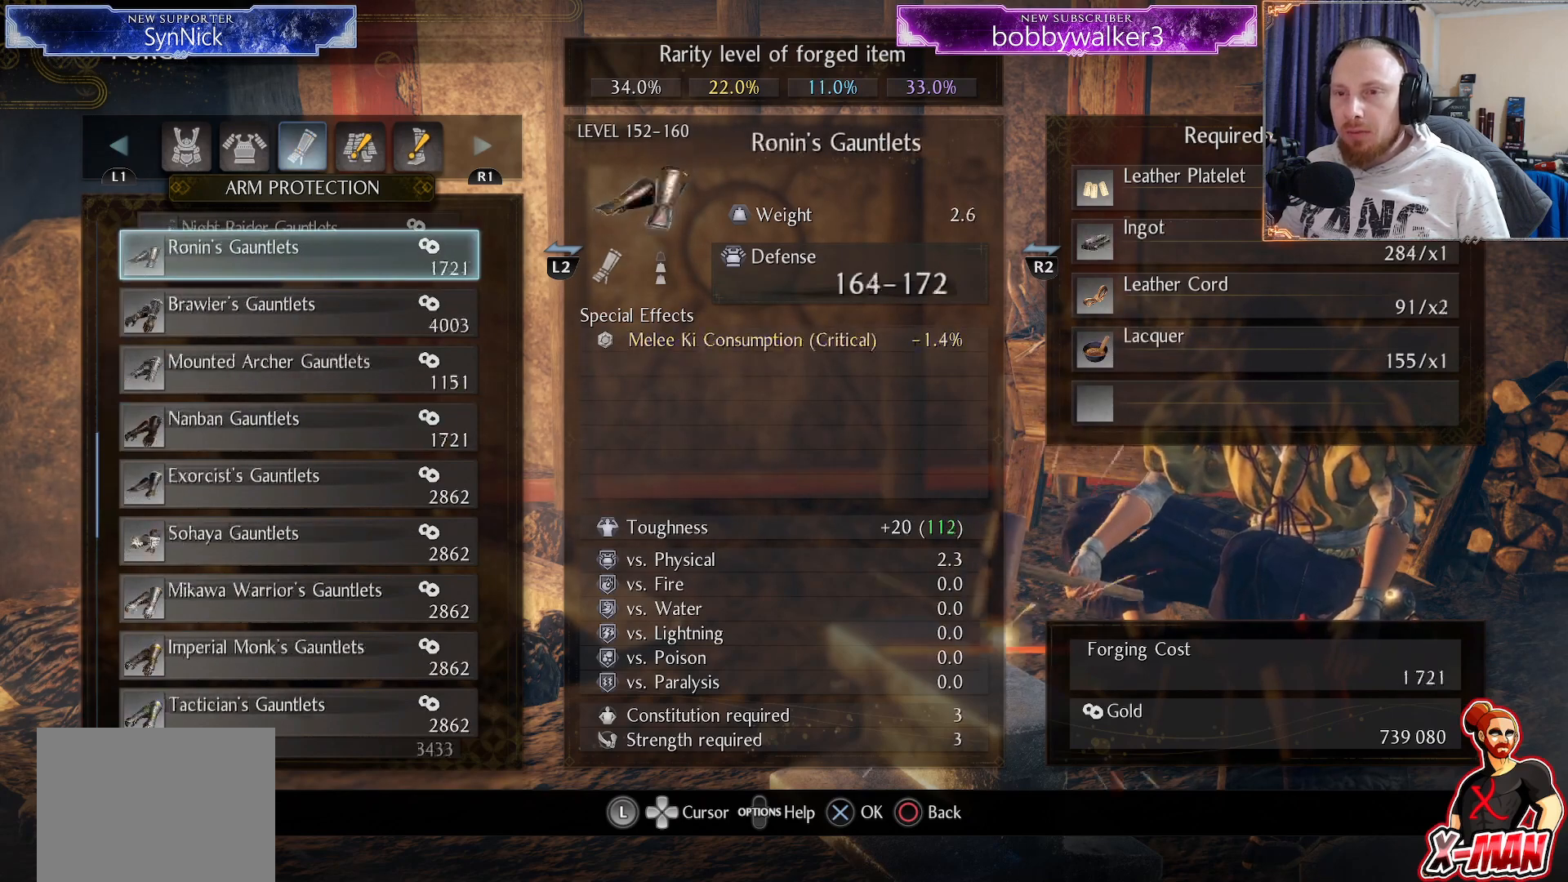
{"buttons": ["DPAD_UP"], "left_stick": "center", "right_stick": "center", "events": []}
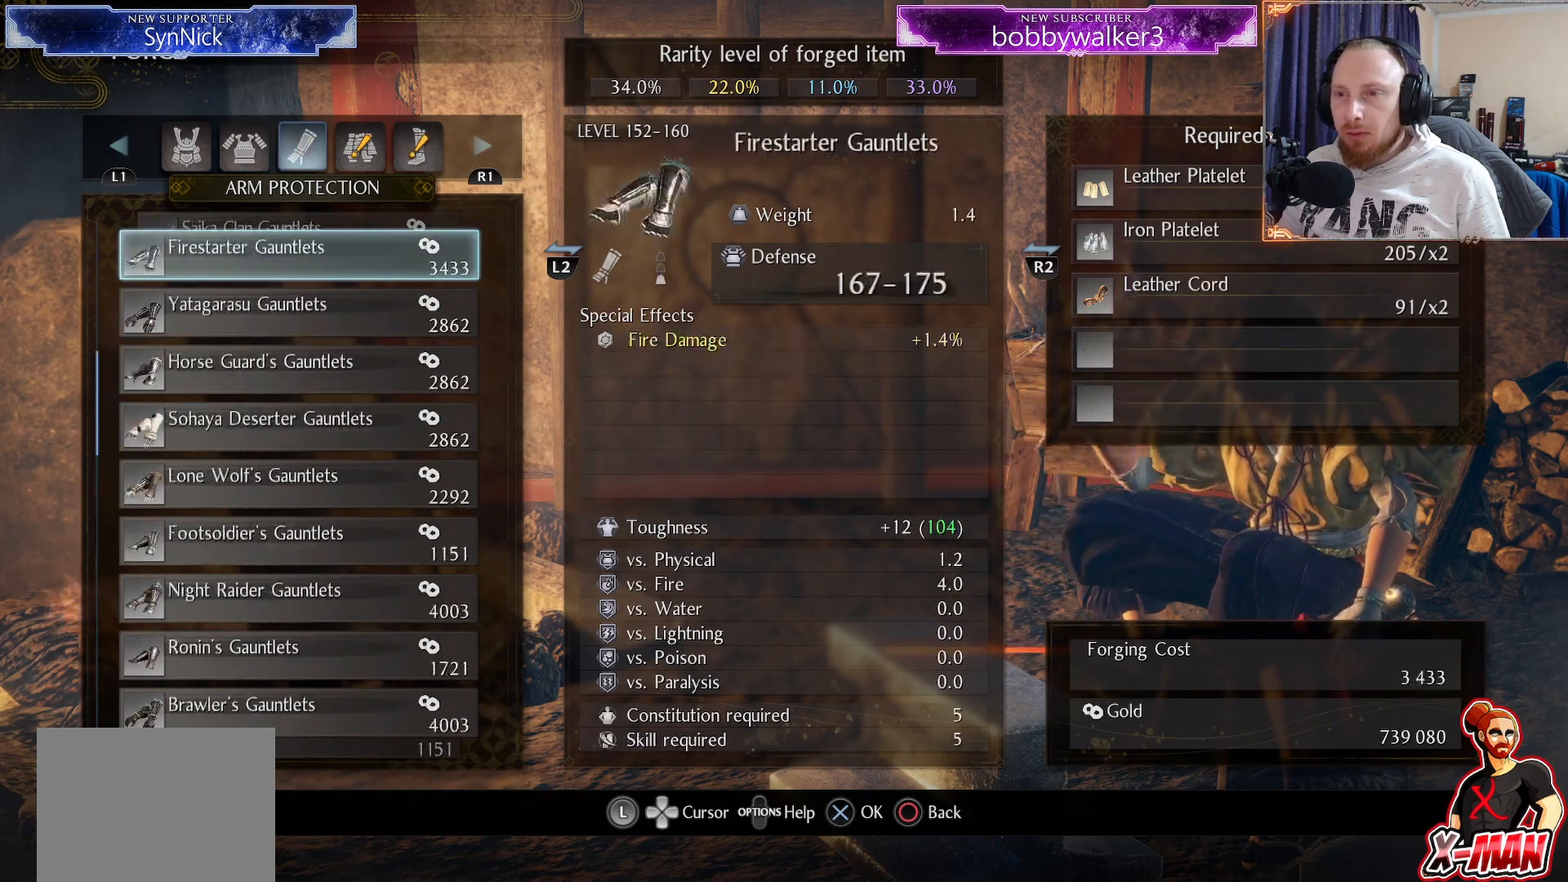
{"buttons": ["DPAD_UP"], "left_stick": "center", "right_stick": "center", "events": []}
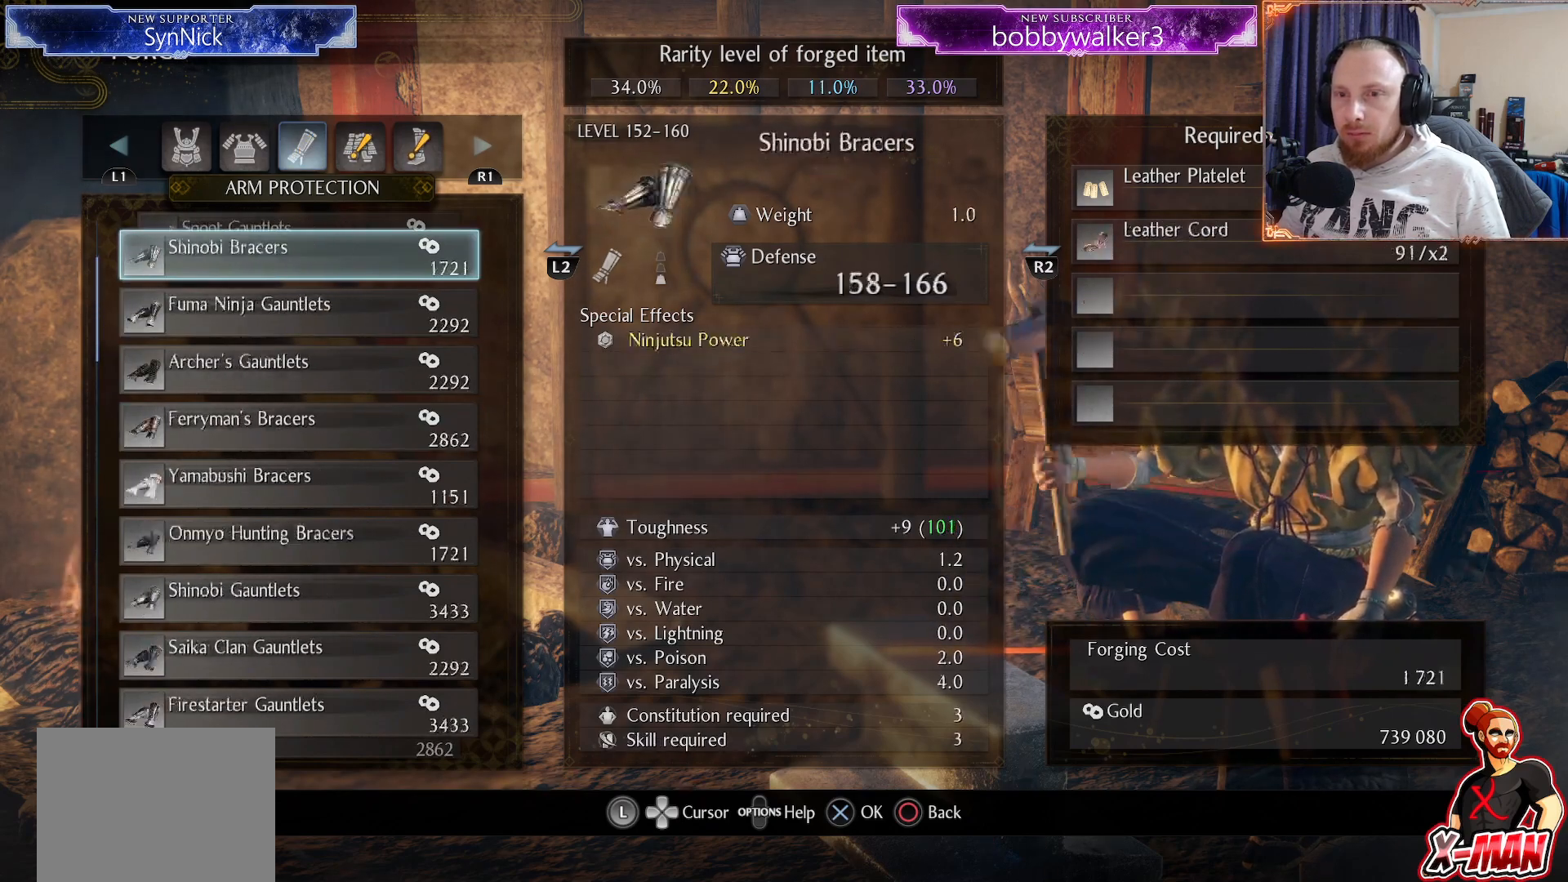
{"buttons": ["R1"], "left_stick": "center", "right_stick": "center", "events": [[417, "DPAD_UP", "up"], [500, "R1", "down"]]}
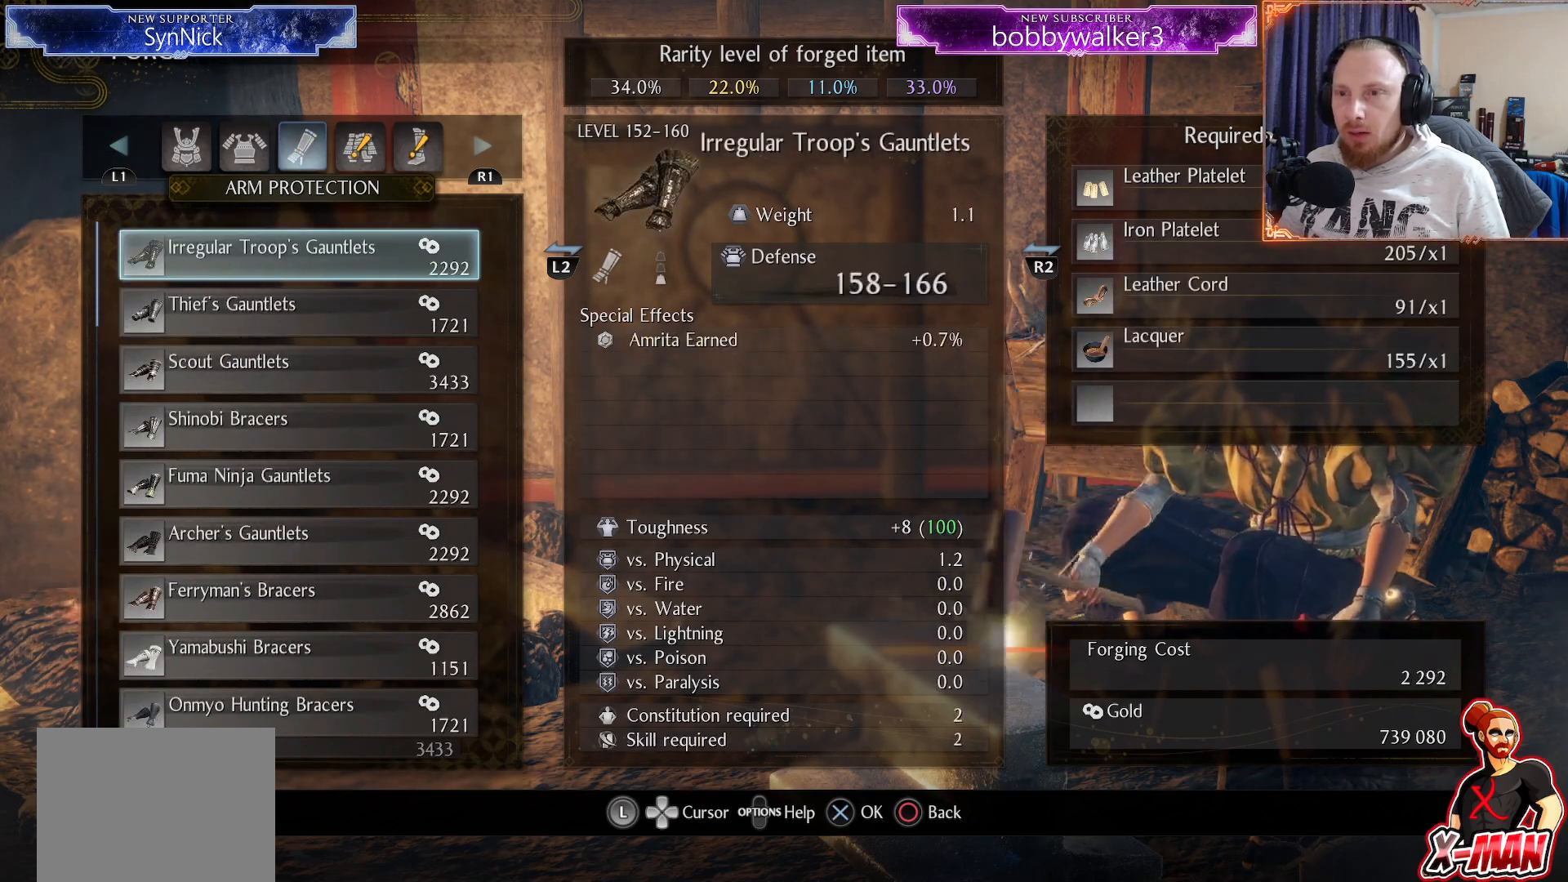
{"buttons": ["DPAD_UP"], "left_stick": "center", "right_stick": "center", "events": [[133, "R1", "up"], [267, "DPAD_UP", "down"]]}
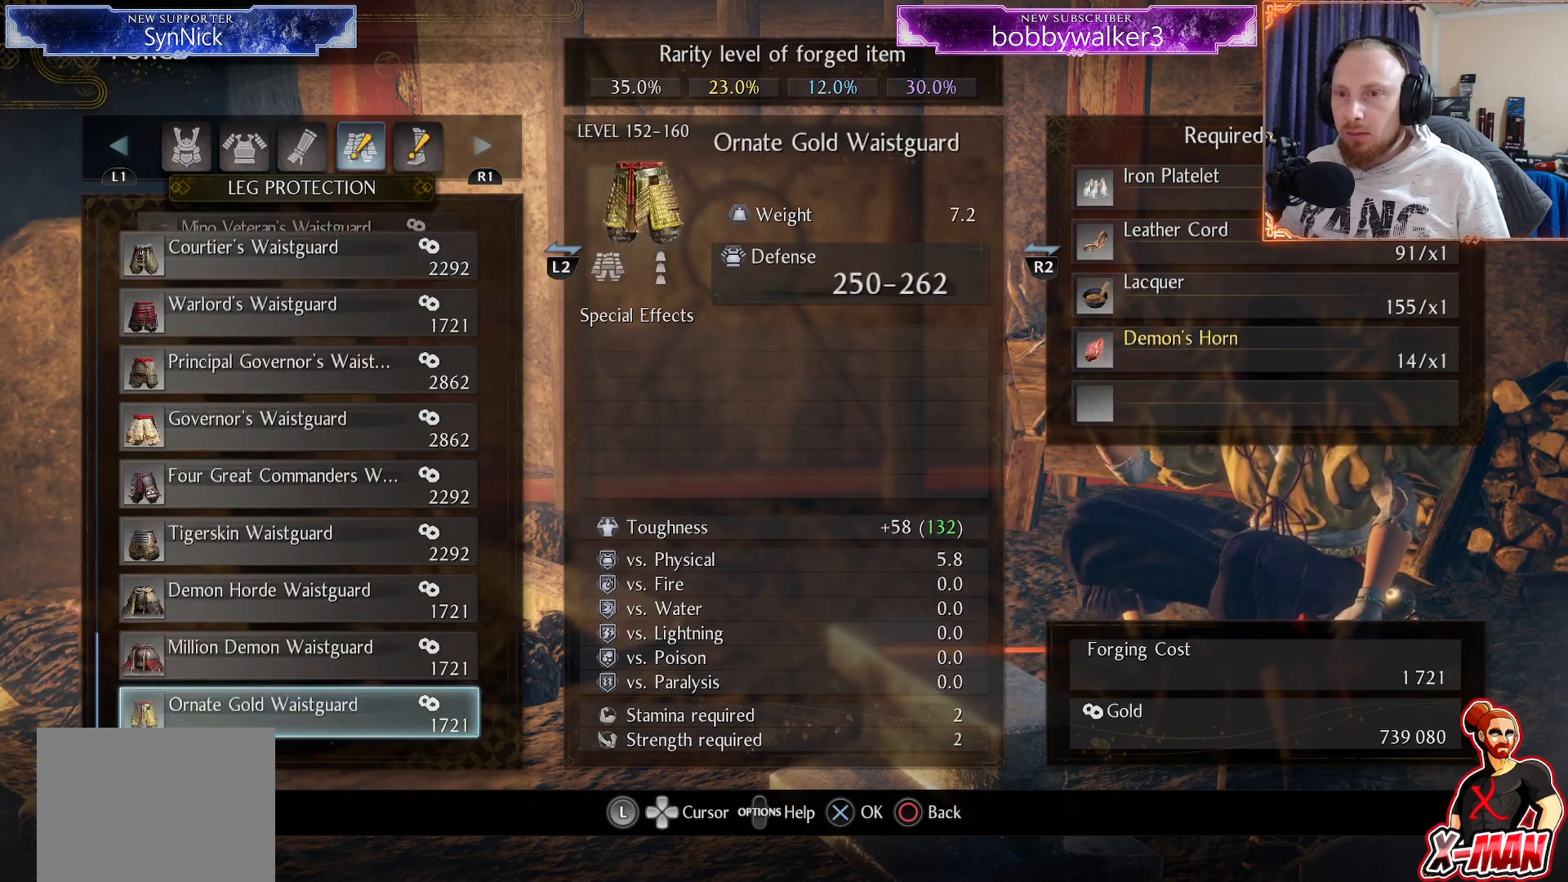
{"buttons": ["DPAD_UP"], "left_stick": "center", "right_stick": "center", "events": []}
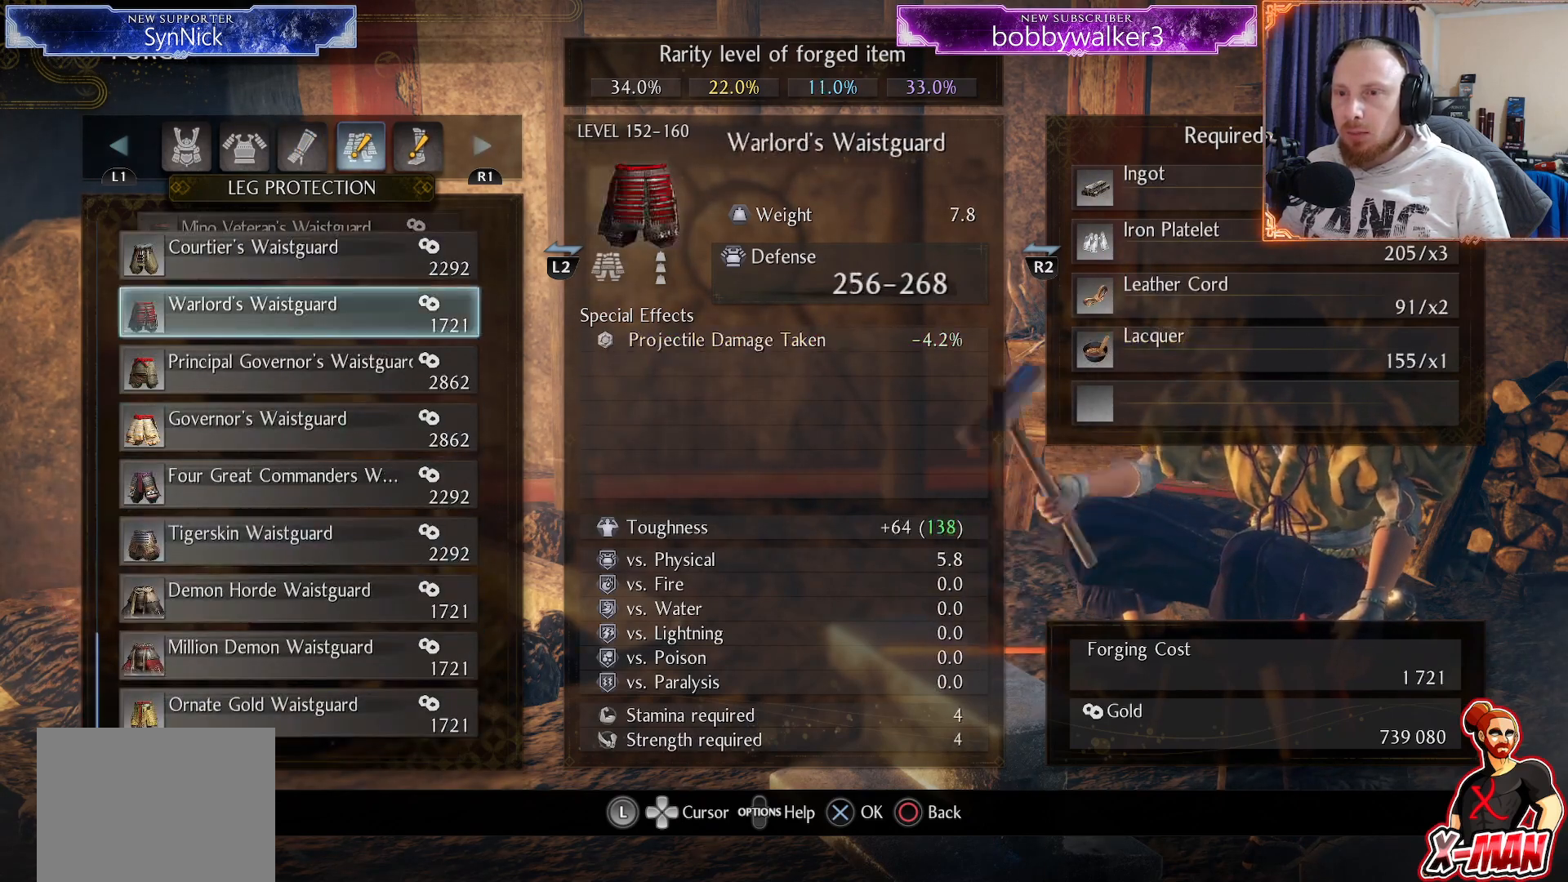
{"buttons": ["DPAD_UP"], "left_stick": "center", "right_stick": "center", "events": []}
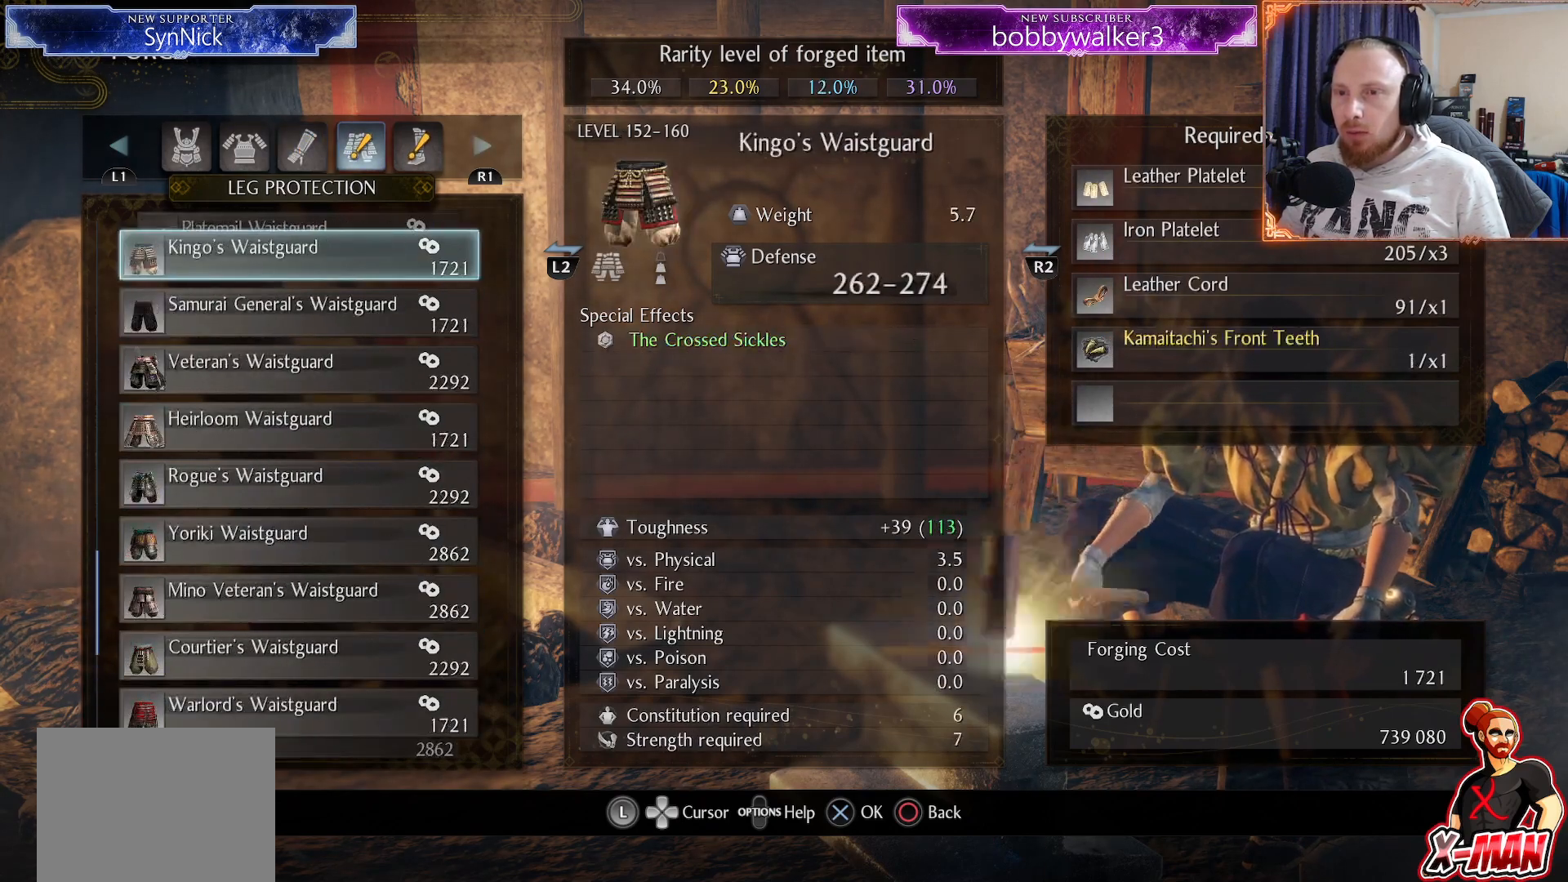
{"buttons": ["DPAD_UP"], "left_stick": "center", "right_stick": "center", "events": []}
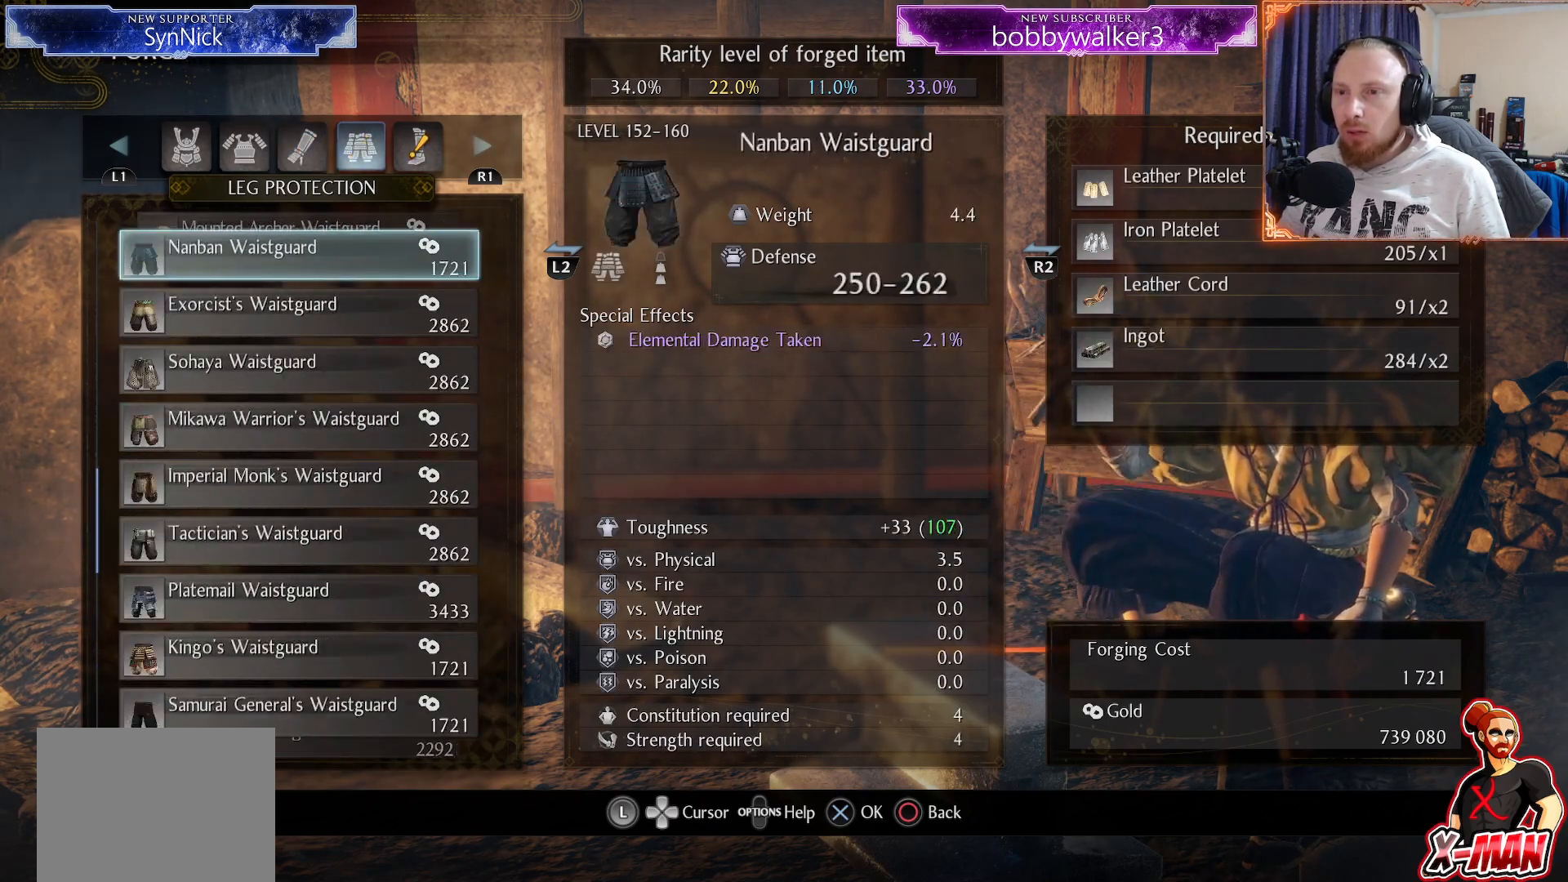
{"buttons": ["DPAD_UP"], "left_stick": "center", "right_stick": "center", "events": []}
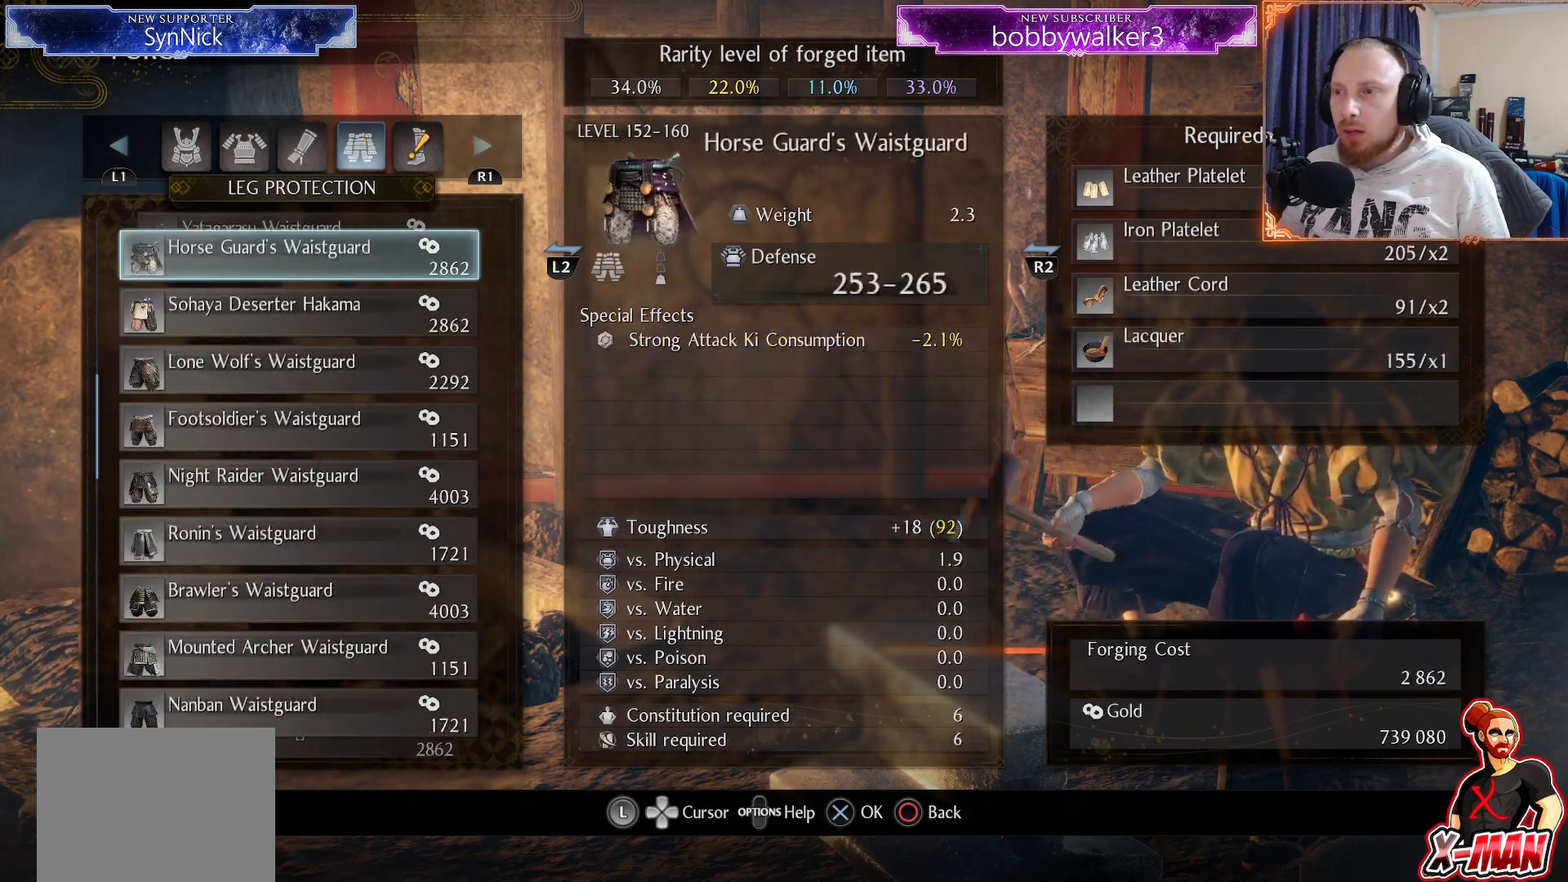
{"buttons": ["DPAD_UP"], "left_stick": "center", "right_stick": "center", "events": []}
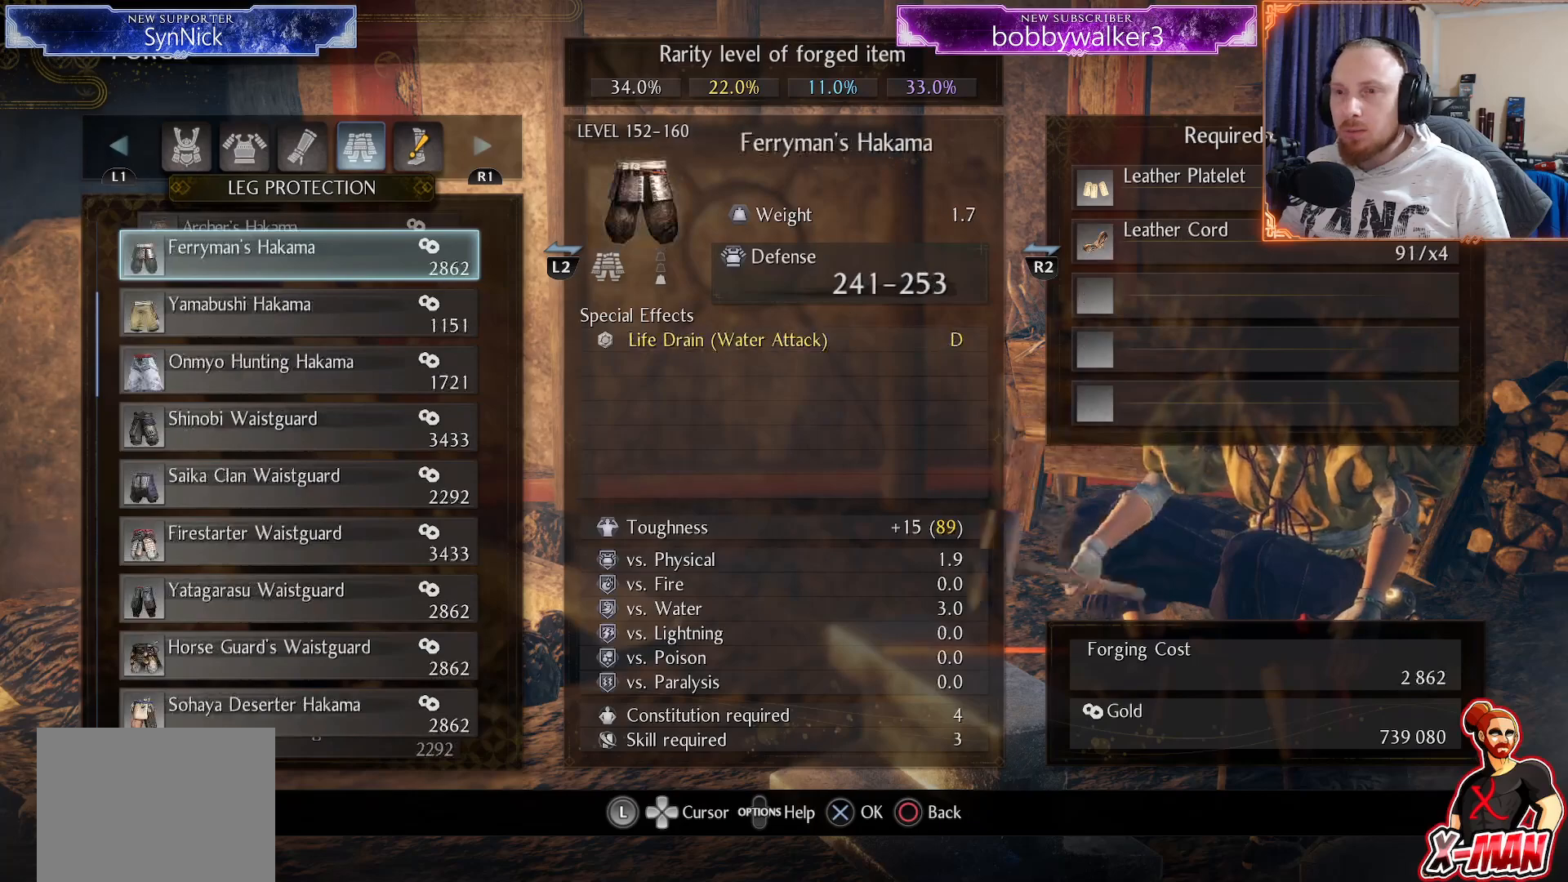
{"buttons": ["DPAD_UP"], "left_stick": "center", "right_stick": "center", "events": []}
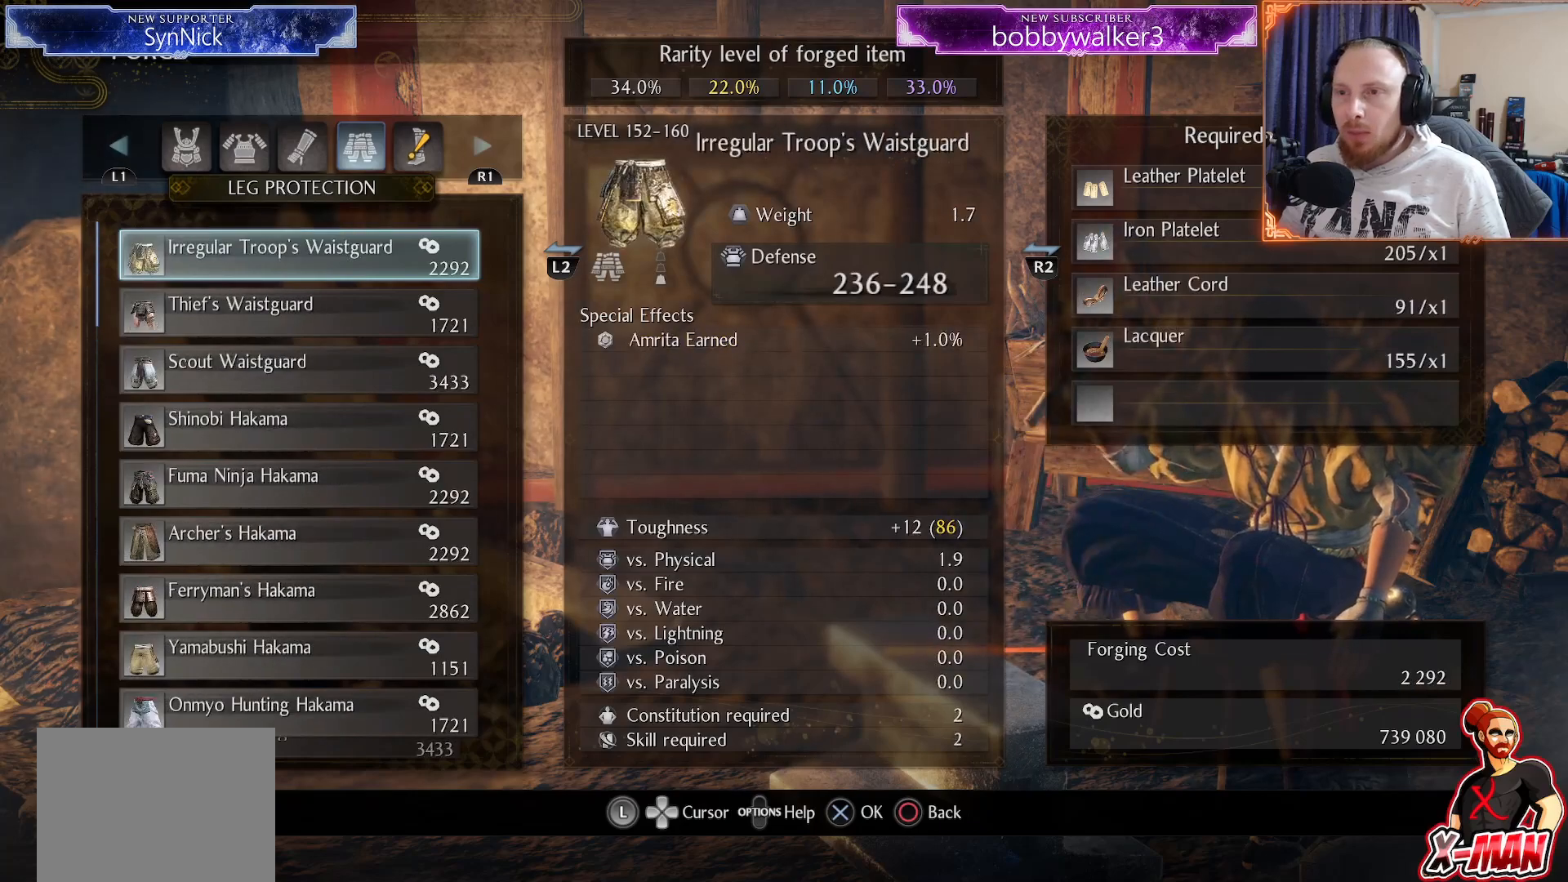
{"buttons": ["DPAD_UP"], "left_stick": "center", "right_stick": "center", "events": [[100, "DPAD_UP", "up"], [200, "R1", "down"], [333, "R1", "up"], [483, "DPAD_UP", "down"]]}
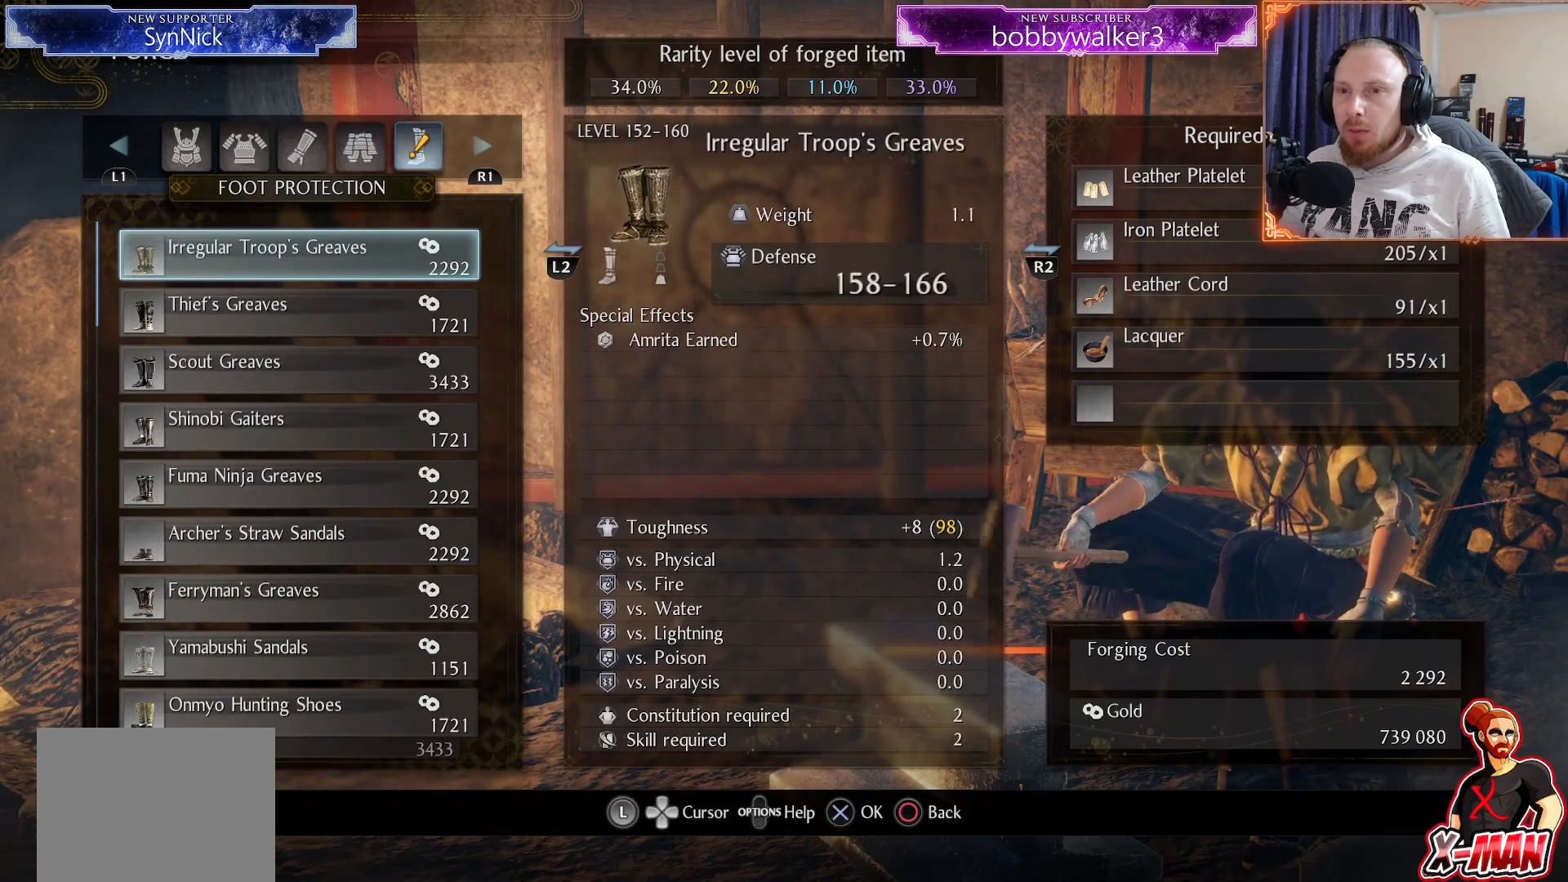
{"buttons": ["DPAD_UP"], "left_stick": "center", "right_stick": "center", "events": []}
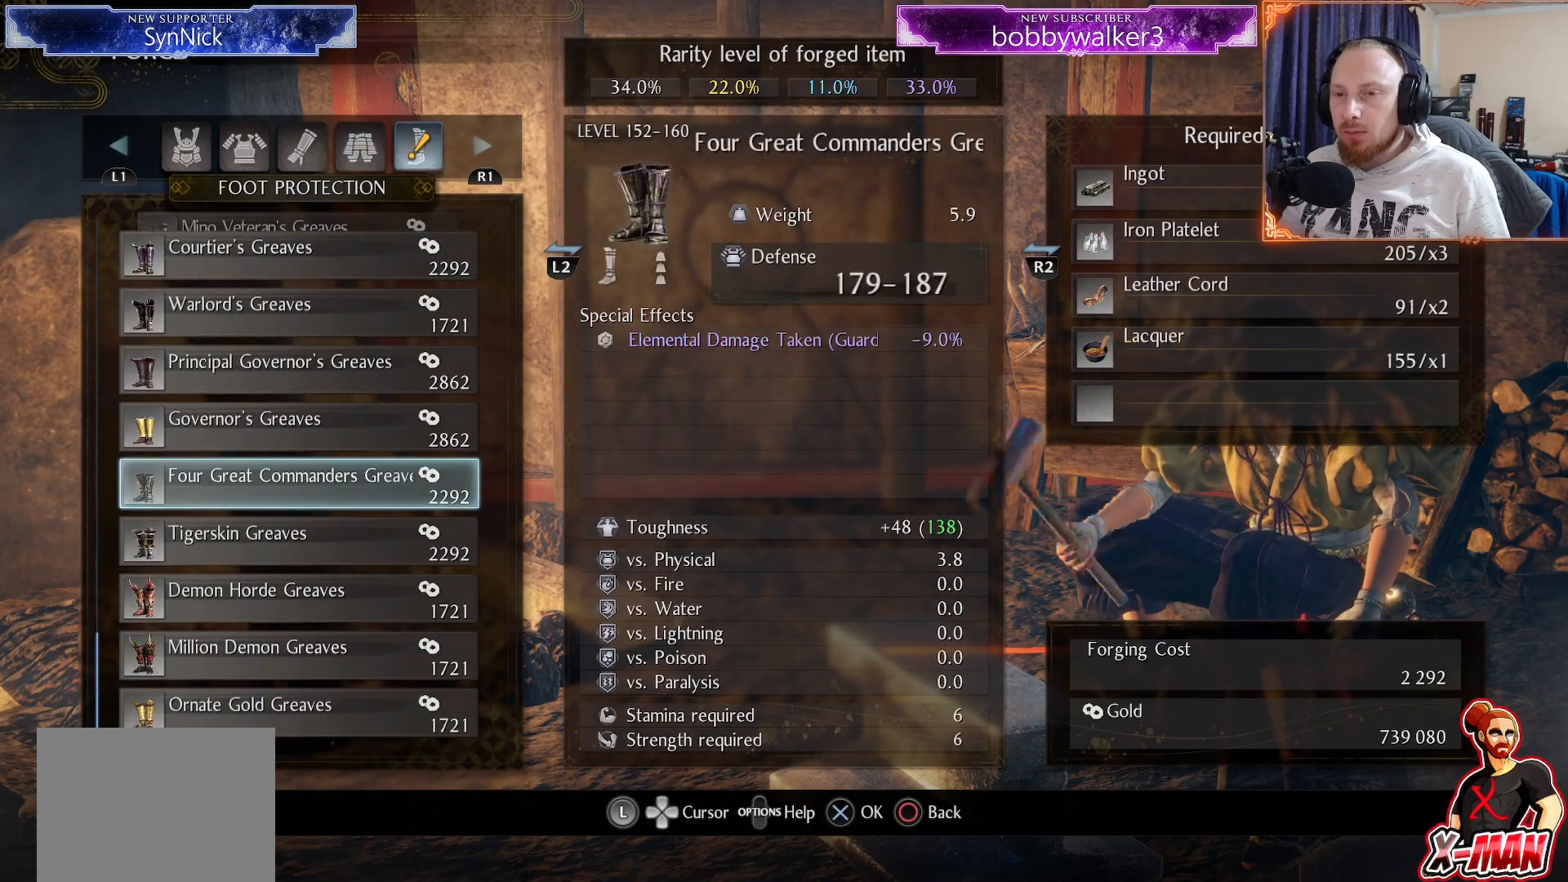
{"buttons": ["DPAD_UP"], "left_stick": "center", "right_stick": "center", "events": []}
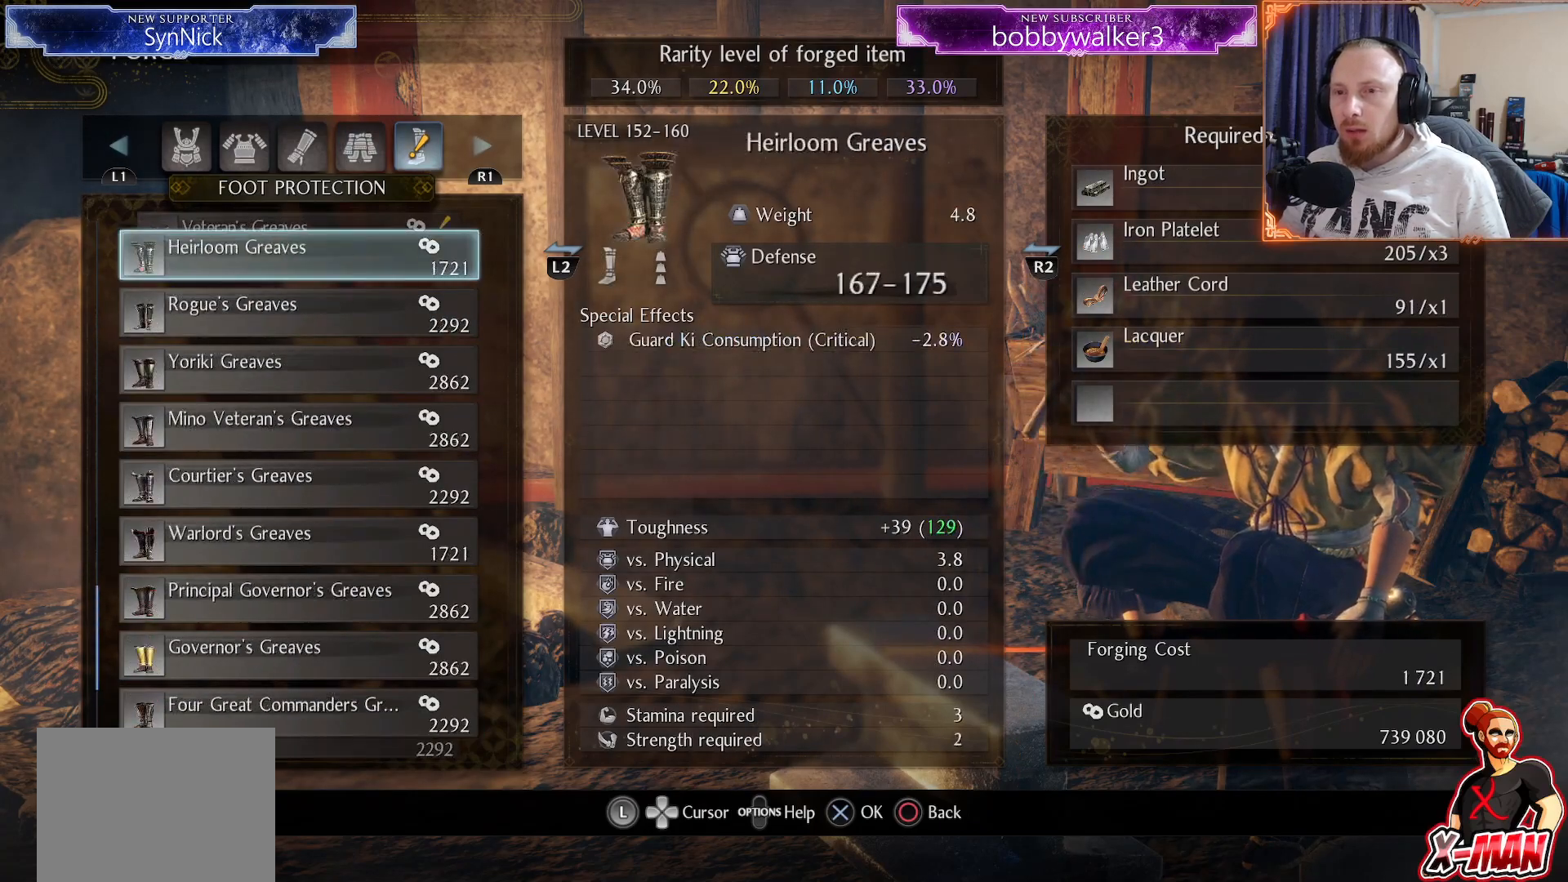
{"buttons": ["DPAD_UP"], "left_stick": "center", "right_stick": "center", "events": []}
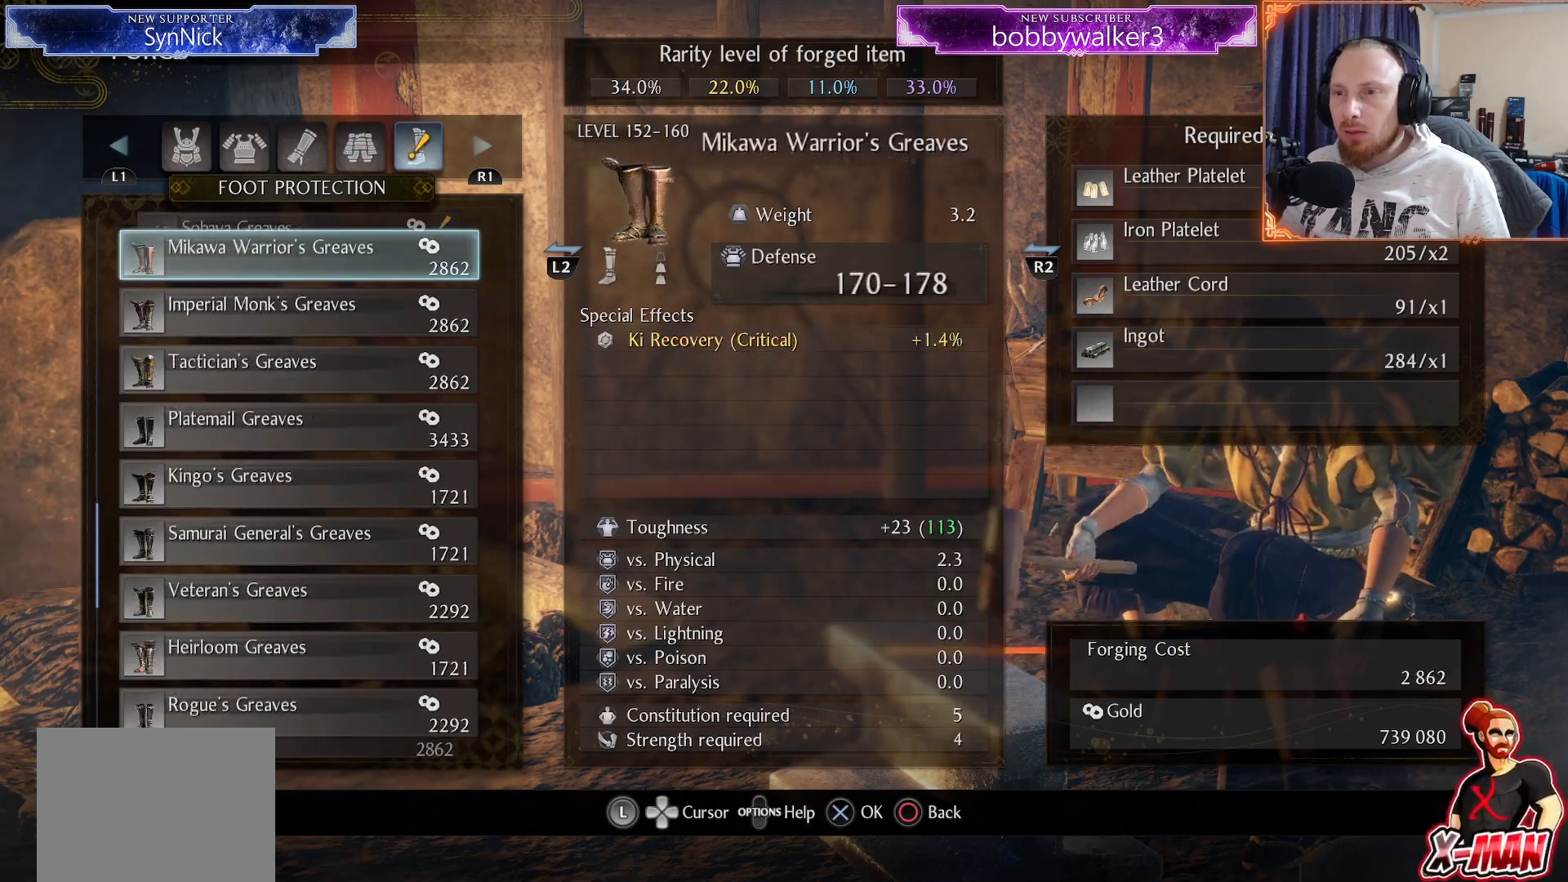
{"buttons": ["DPAD_UP"], "left_stick": "center", "right_stick": "center", "events": []}
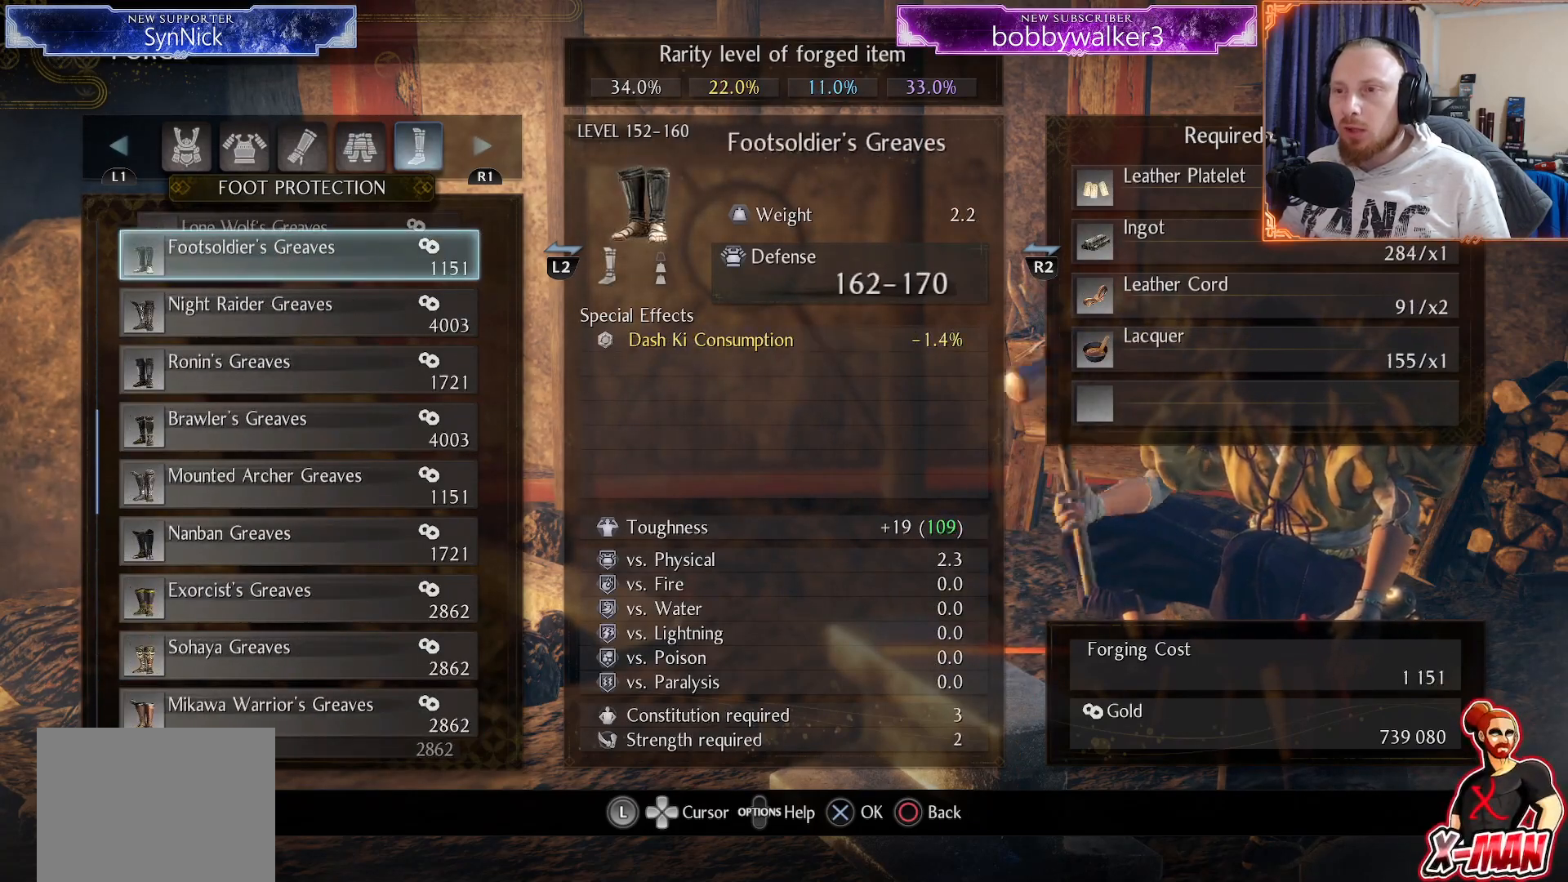
{"buttons": ["DPAD_UP"], "left_stick": "center", "right_stick": "center", "events": []}
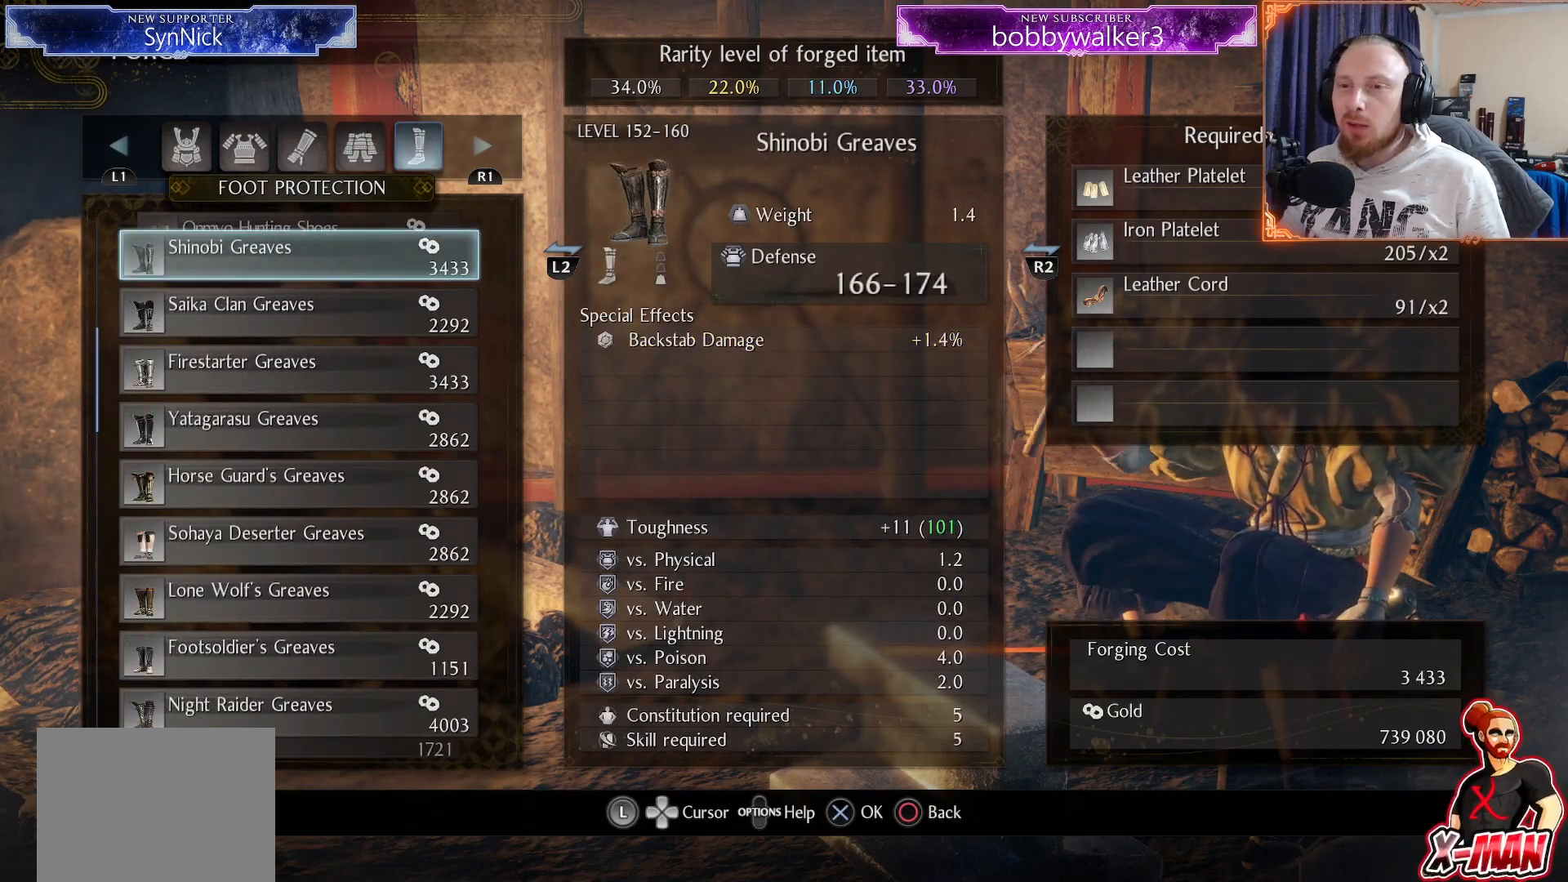
{"buttons": ["DPAD_UP"], "left_stick": "center", "right_stick": "center", "events": []}
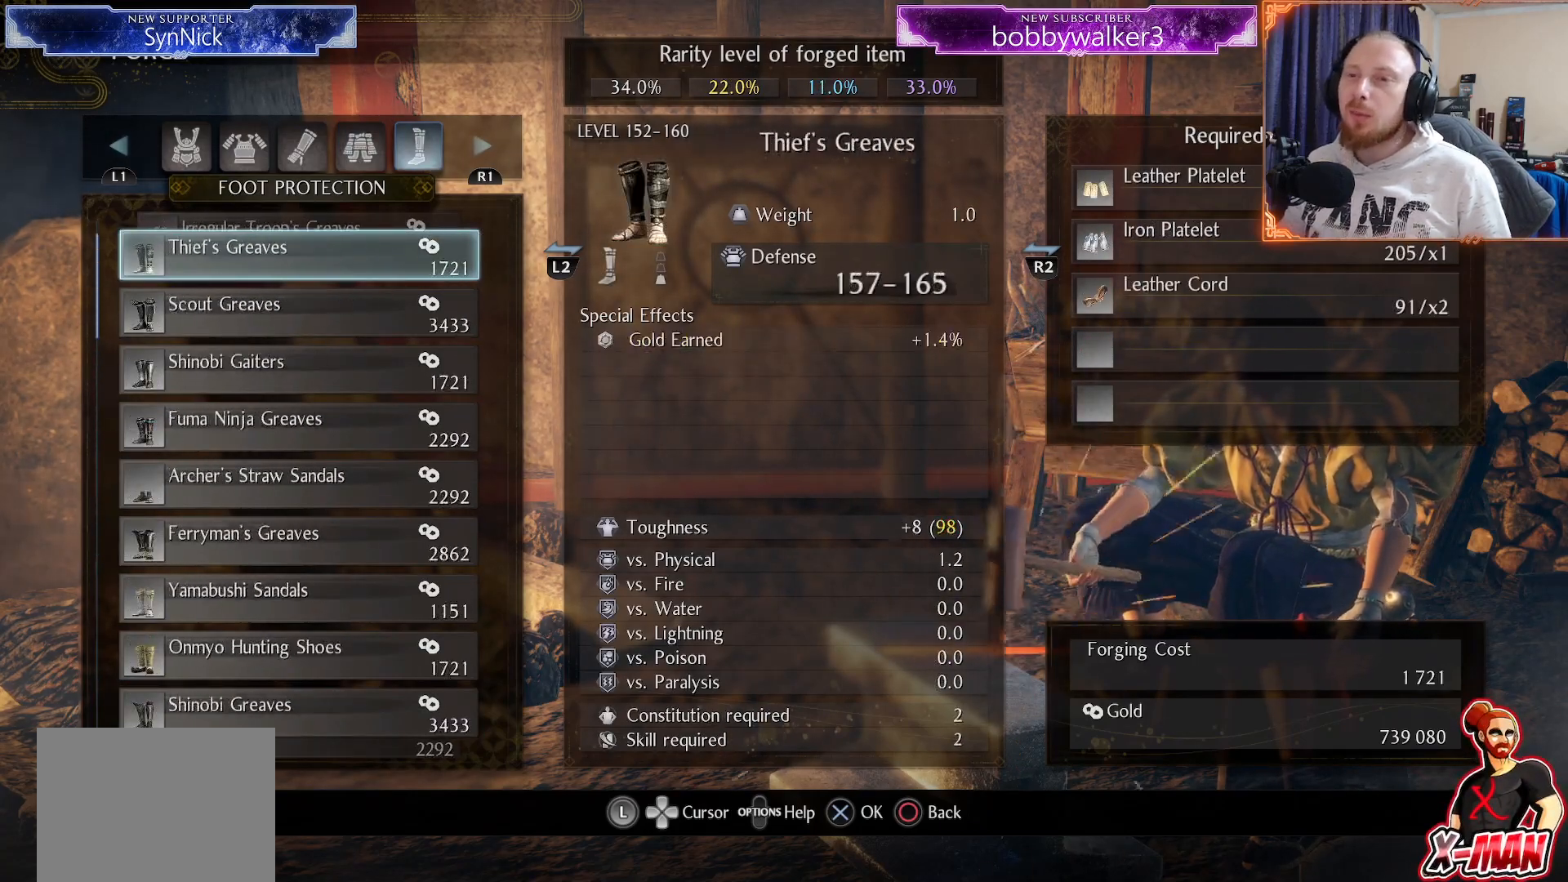
{"buttons": ["R1"], "left_stick": "center", "right_stick": "center", "events": [[317, "DPAD_UP", "up"], [483, "R1", "down"]]}
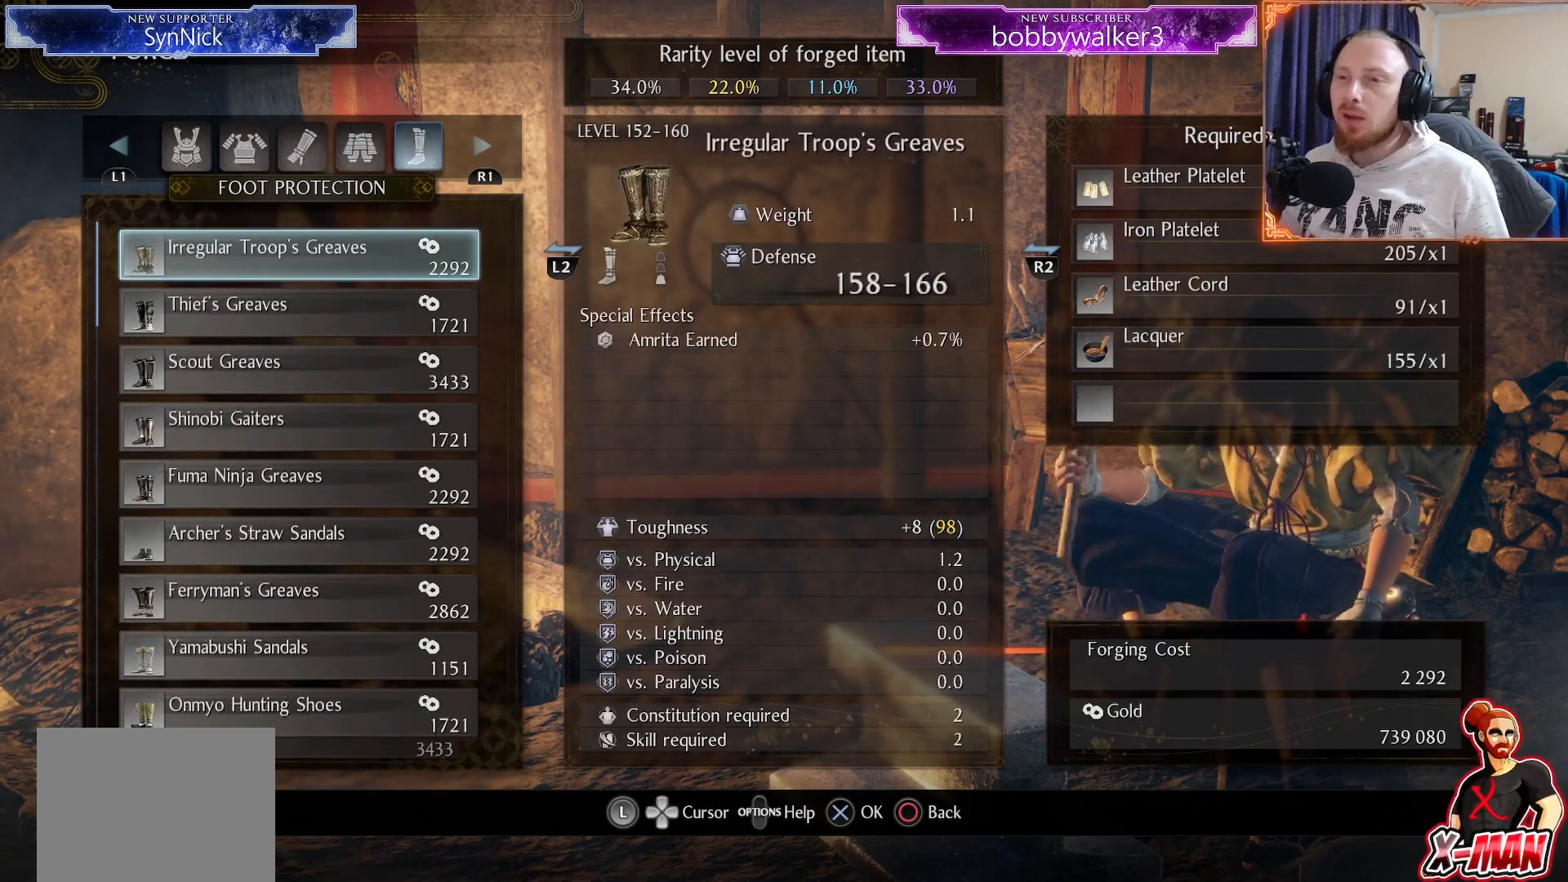
{"buttons": [], "left_stick": "center", "right_stick": "center", "events": [[83, "R1", "up"]]}
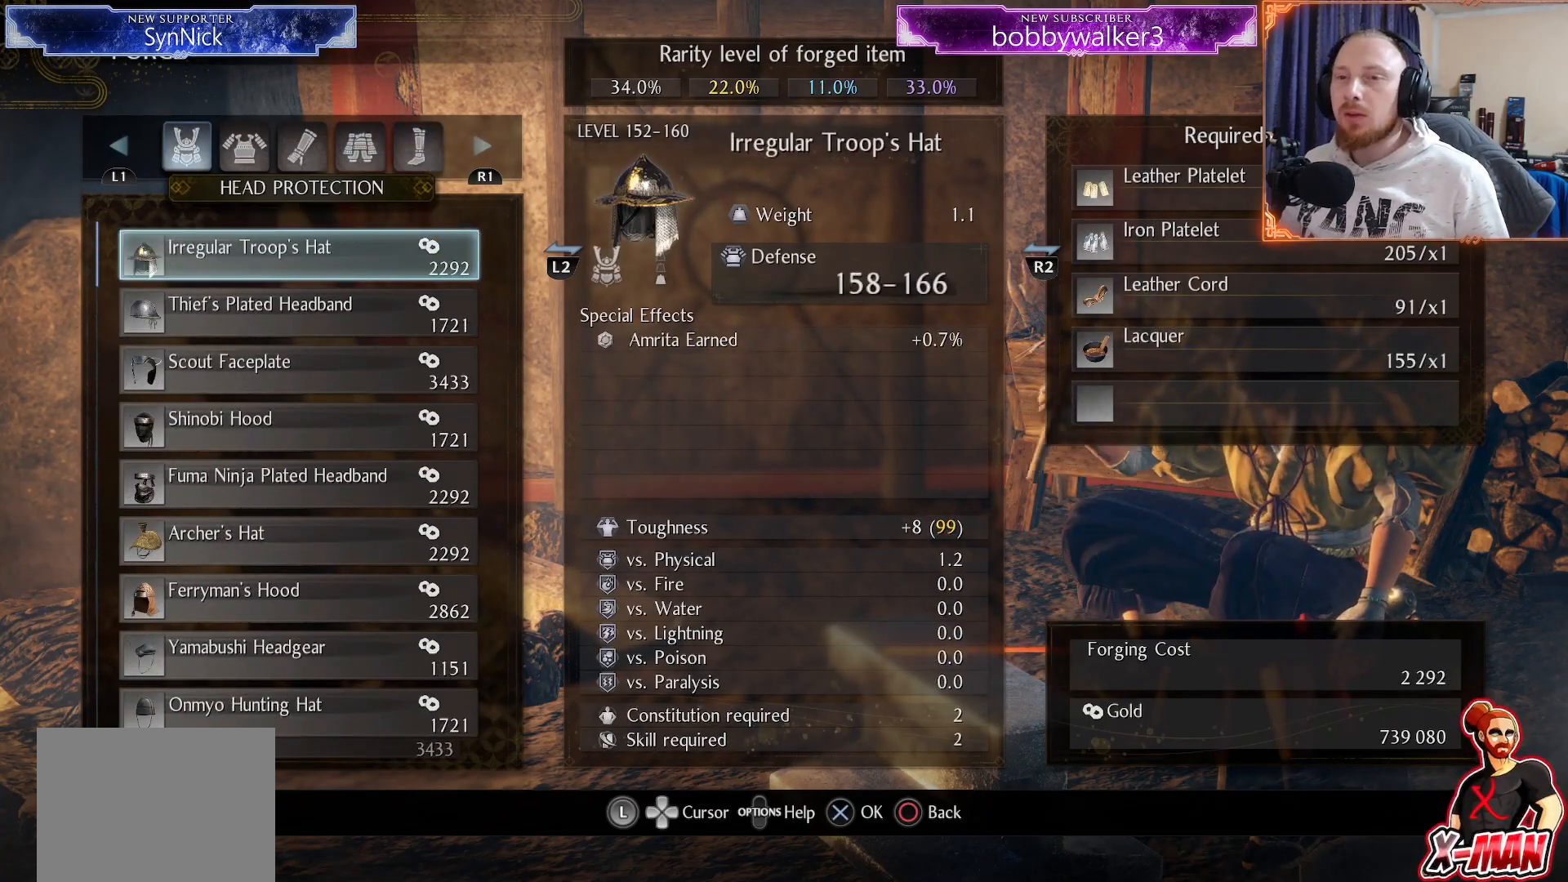
{"buttons": [], "left_stick": "center", "right_stick": "center", "events": [[67, "CIRCLE", "down"], [183, "CIRCLE", "up"]]}
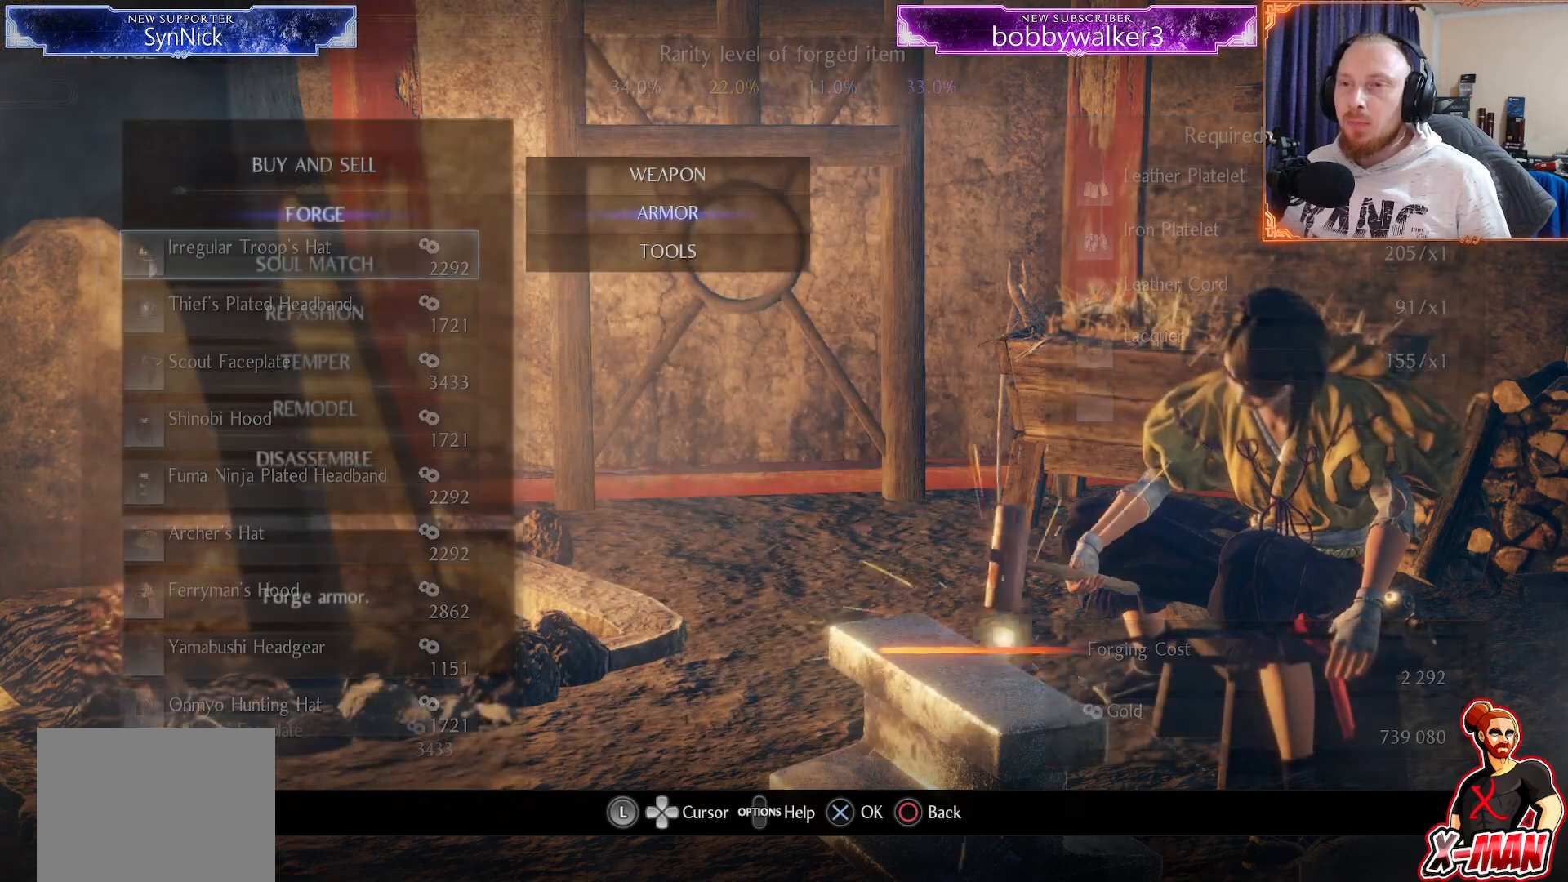
{"buttons": [], "left_stick": "center", "right_stick": "center", "events": []}
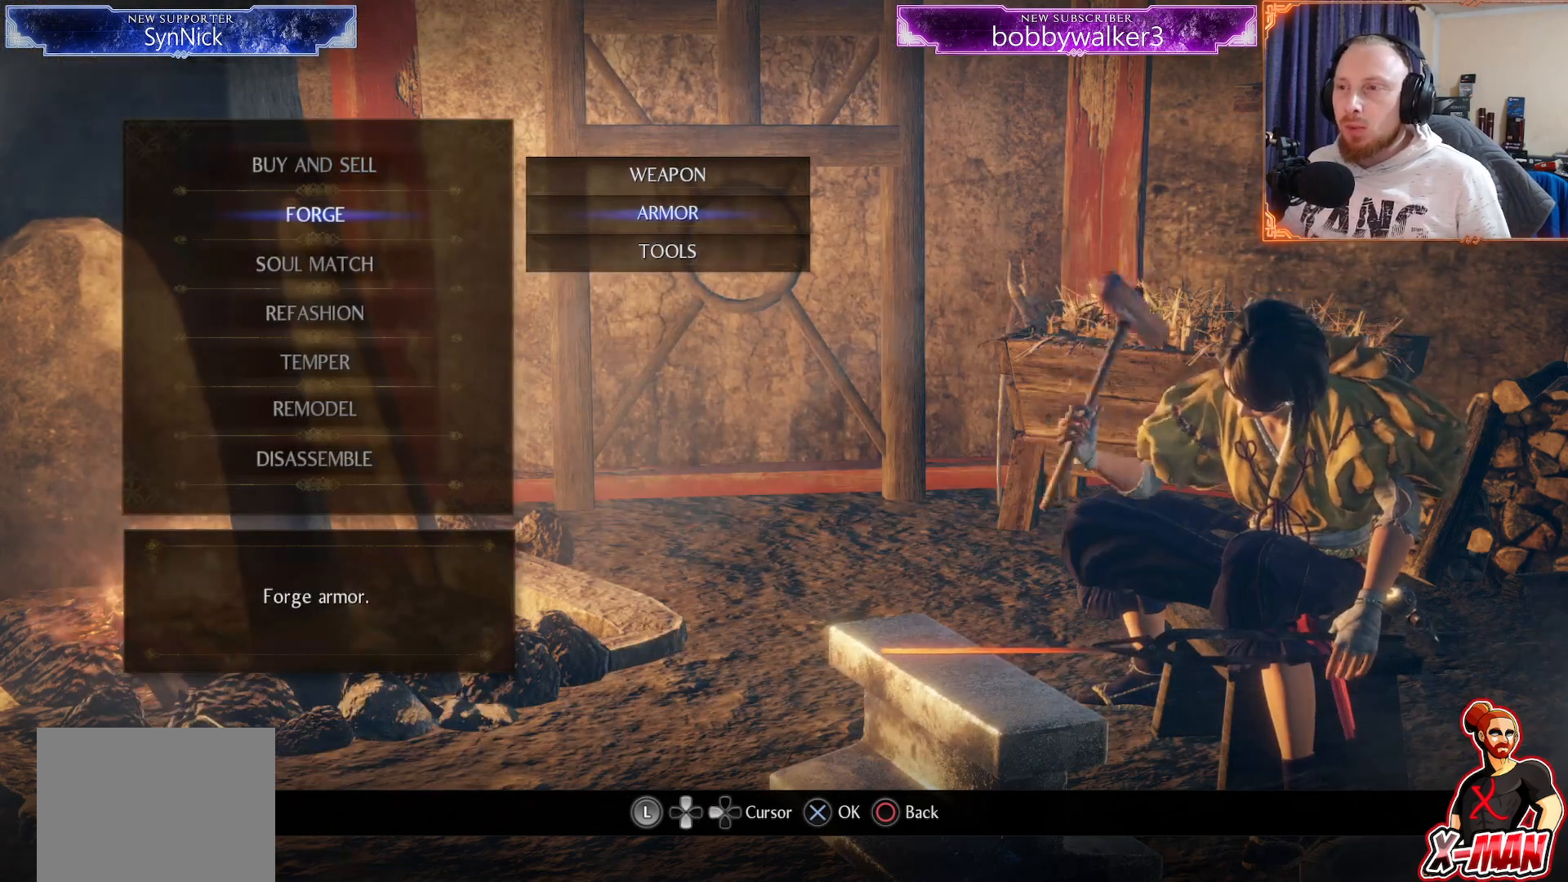
{"buttons": ["CIRCLE"], "left_stick": "center", "right_stick": "center", "events": [[417, "CIRCLE", "down"]]}
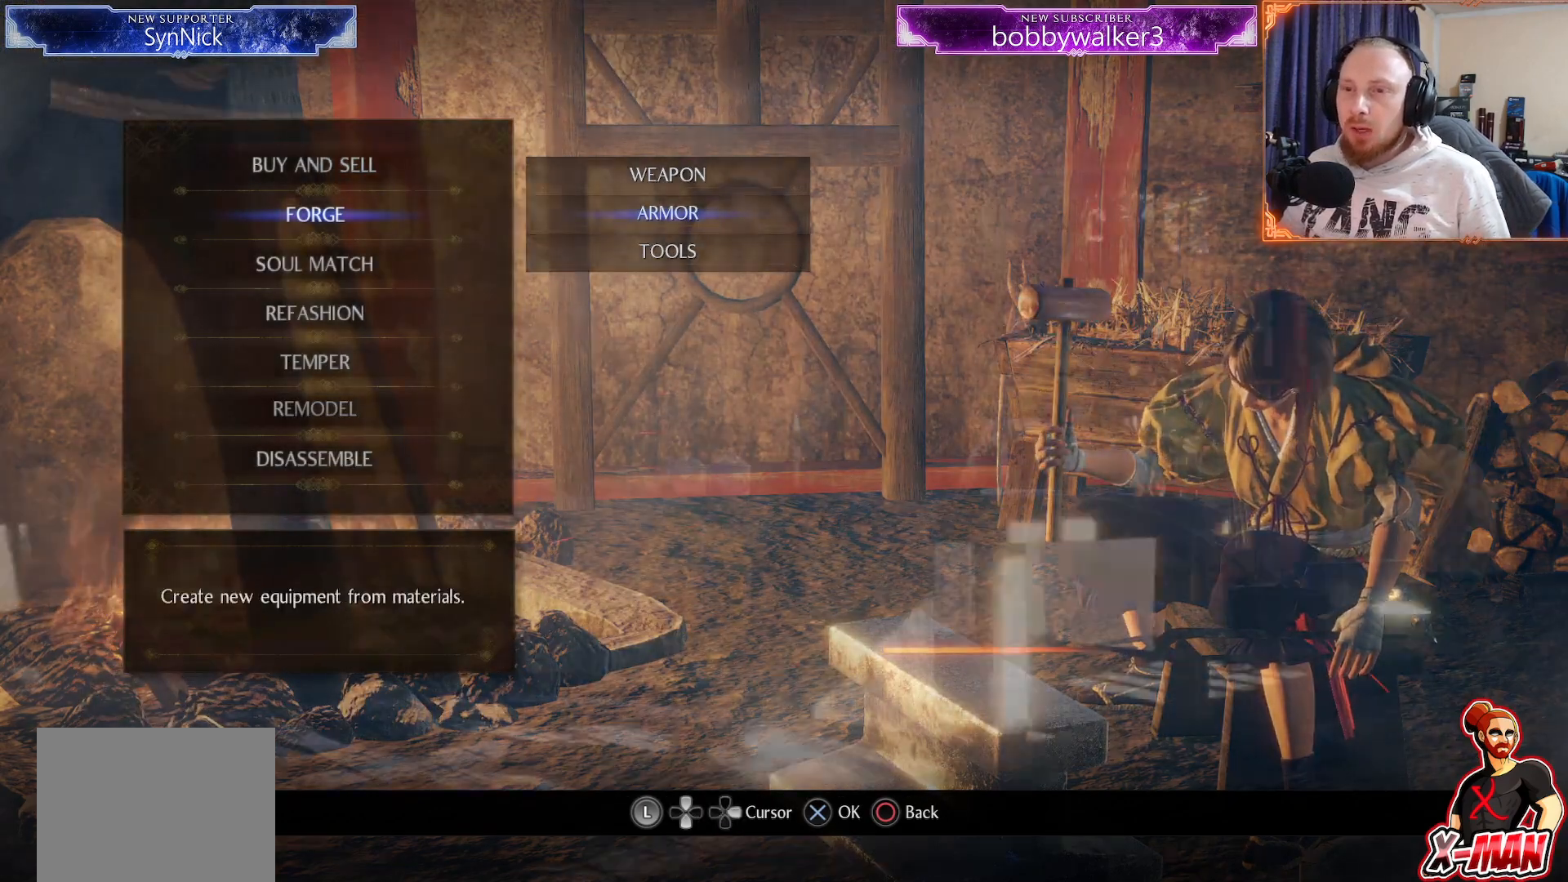
{"buttons": [], "left_stick": "center", "right_stick": "center", "events": [[100, "CIRCLE", "up"], [233, "DPAD_DOWN", "down"], [300, "DPAD_DOWN", "up"]]}